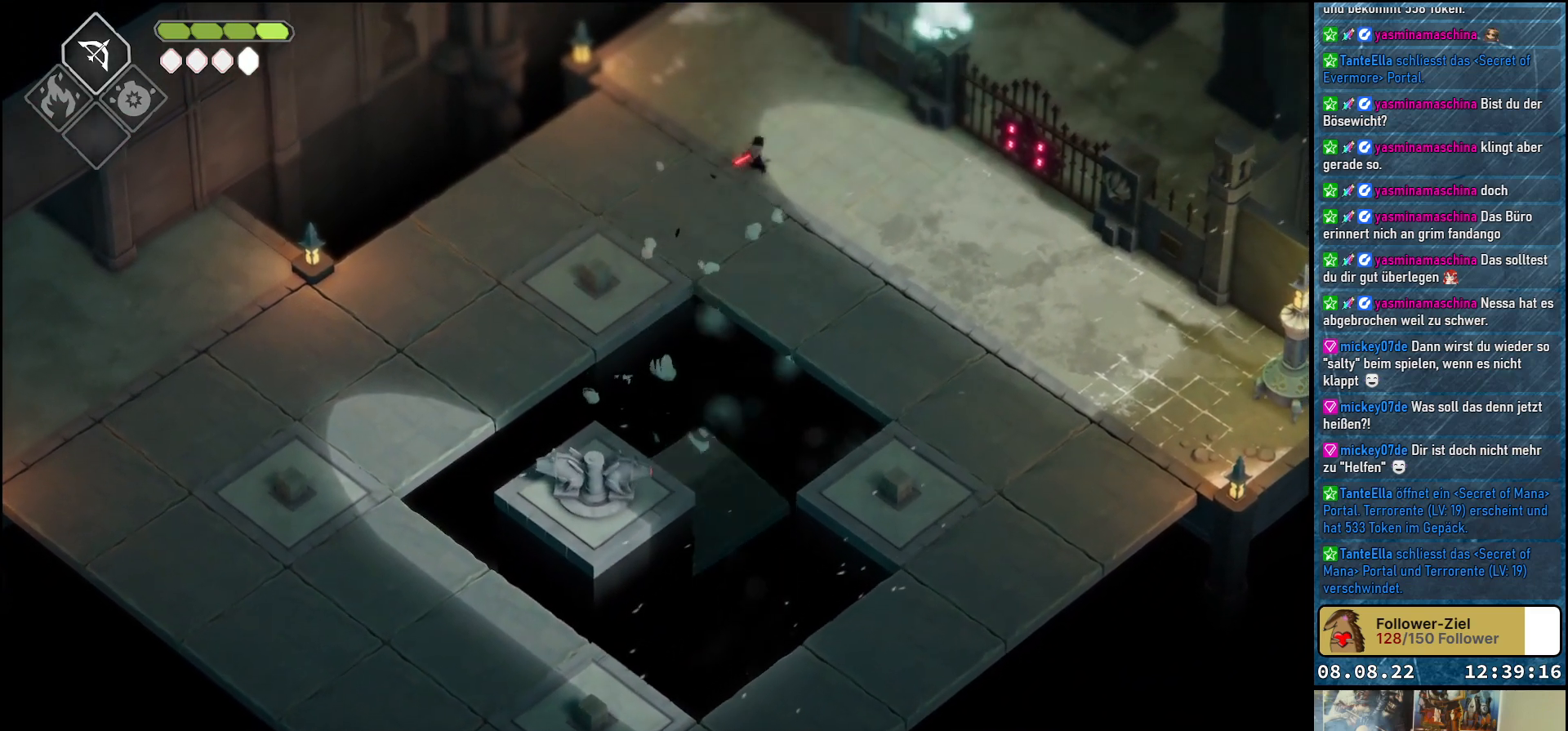
Gameplay with a controller (Xbox layout); each line is a JSON object with the inputs held at the frame after it. "events" lists button and stick changes between this image and that frame as [ms after this image, input, new state], when the widget could be followed in between.
{"buttons": [], "left_stick": "down-right", "right_stick": "center", "events": [[100, "left_stick", "right"], [283, "left_stick", "down-right"]]}
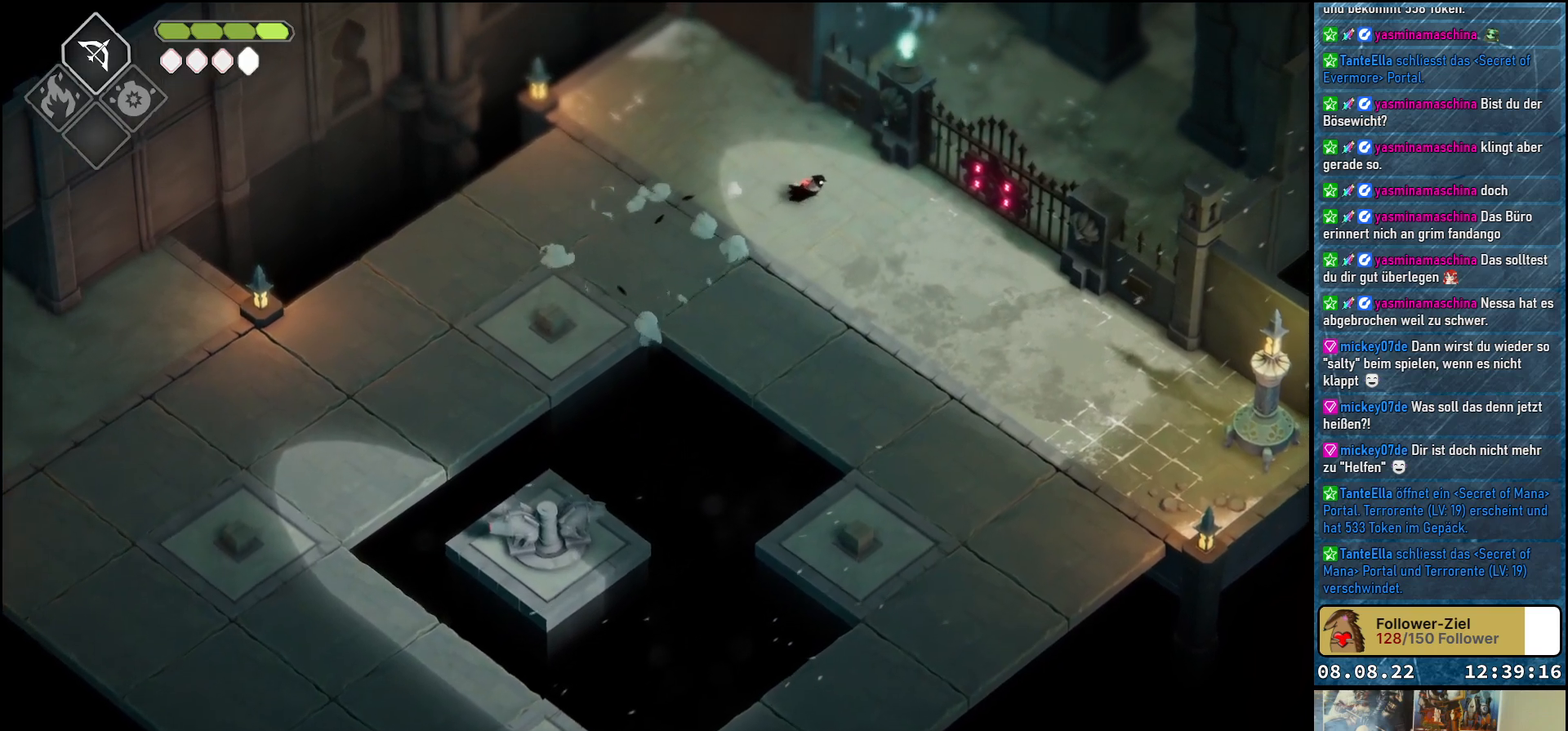
{"buttons": [], "left_stick": "down-right", "right_stick": "center", "events": []}
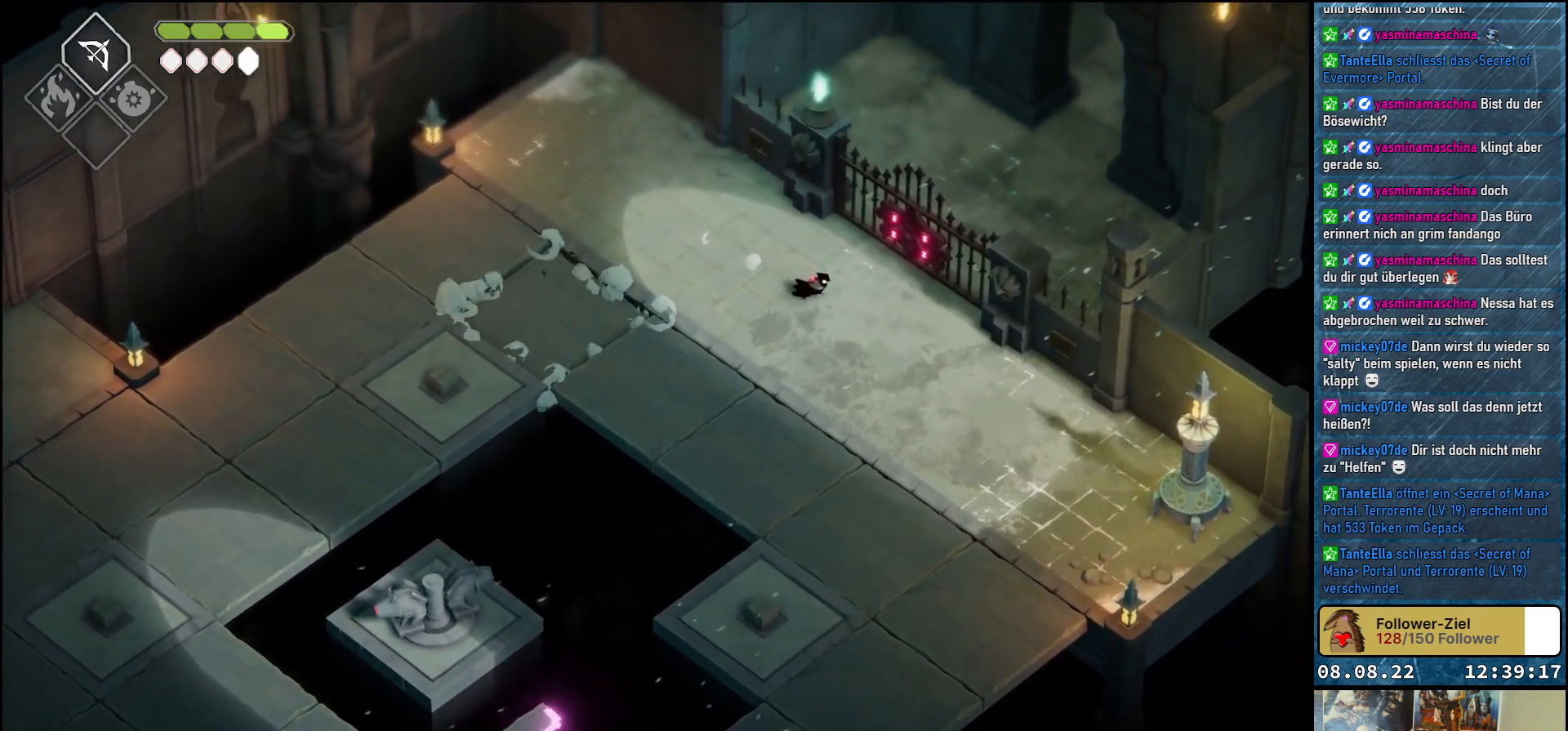
{"buttons": [], "left_stick": "up", "right_stick": "center", "events": [[217, "left_stick", "up-right"], [317, "left_stick", "up"]]}
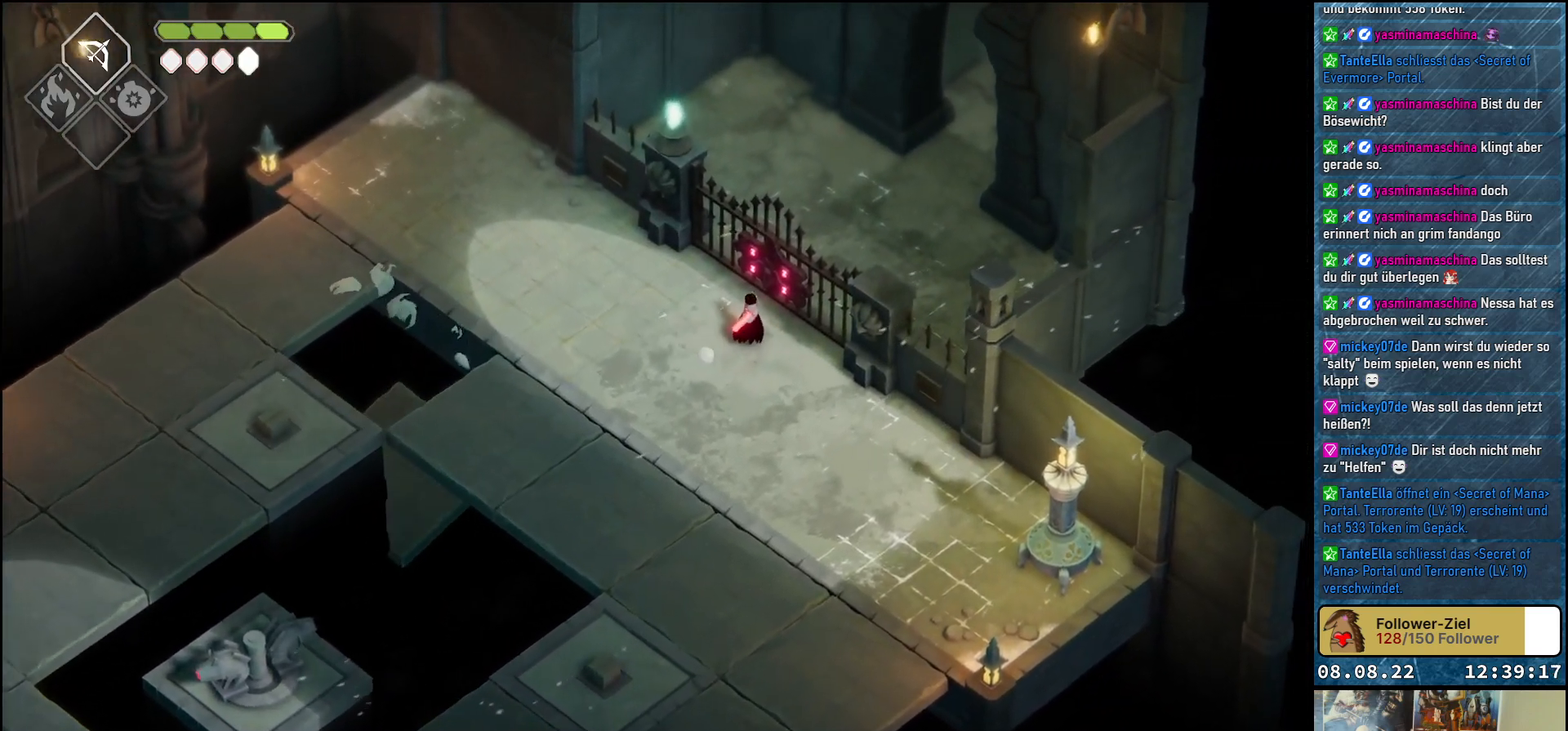
{"buttons": [], "left_stick": "center", "right_stick": "center", "events": [[17, "left_stick", "center"]]}
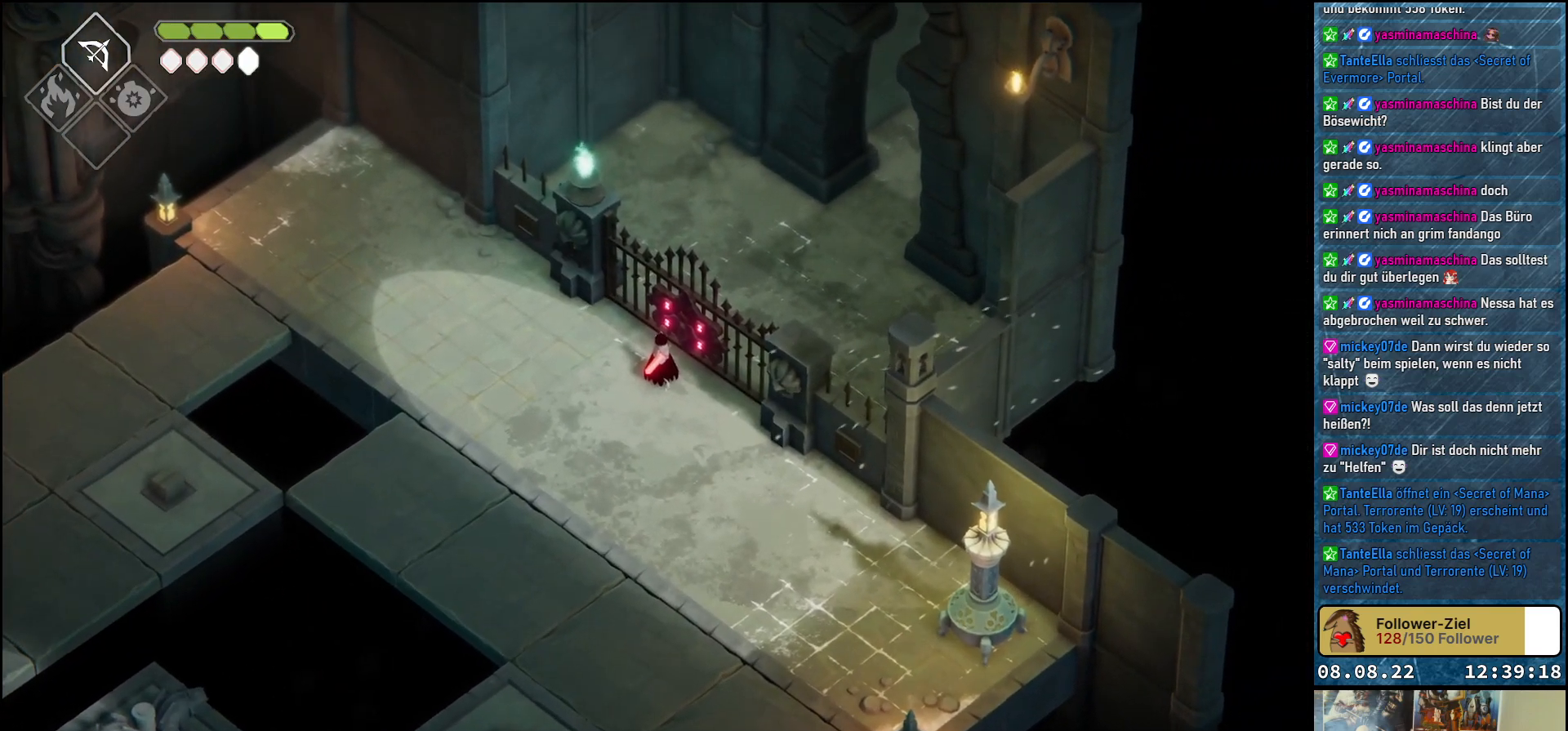
{"buttons": [], "left_stick": "up-left", "right_stick": "center", "events": [[167, "left_stick", "left"], [450, "left_stick", "up-left"]]}
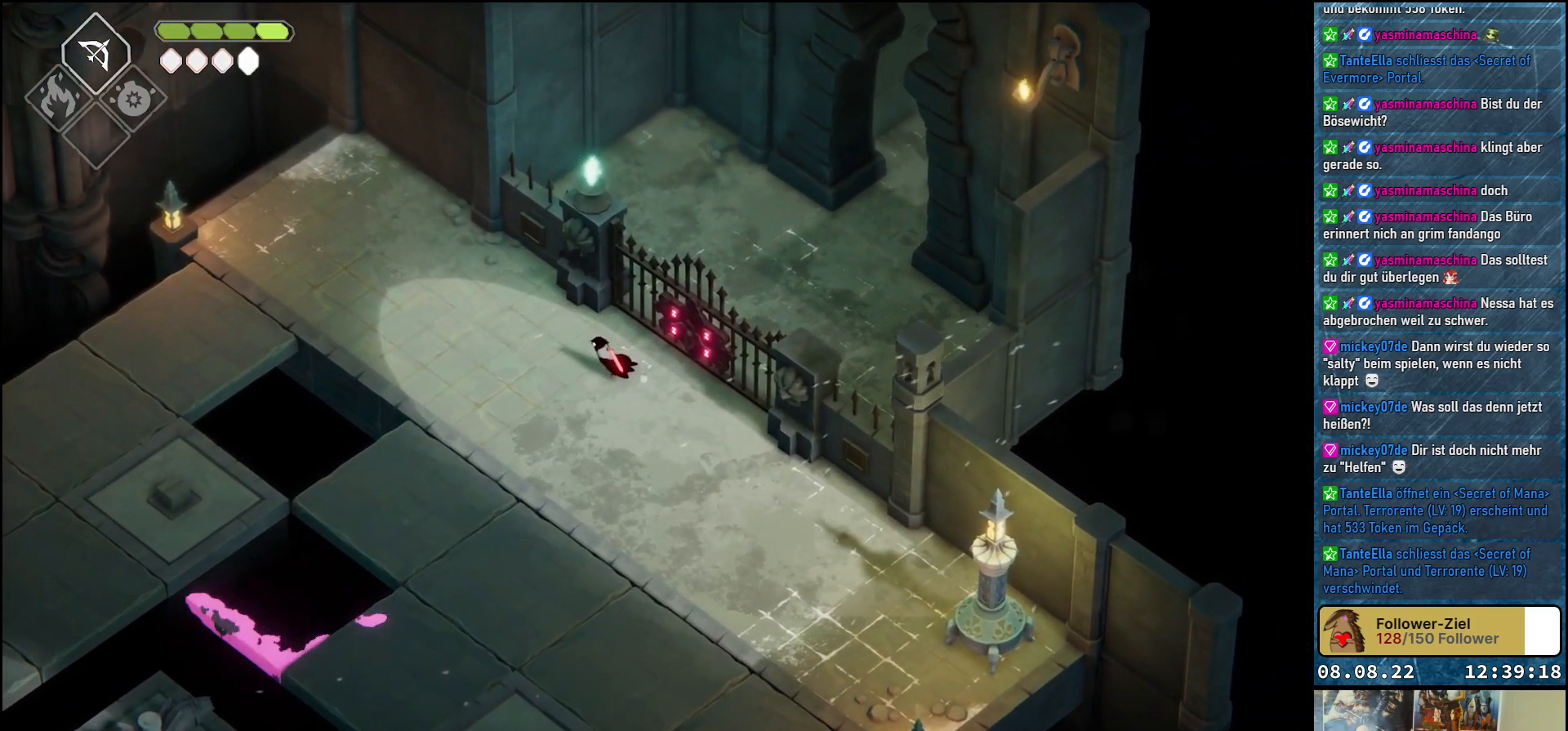
{"buttons": [], "left_stick": "center", "right_stick": "center", "events": [[283, "left_stick", "center"], [417, "Y", "down"], [500, "Y", "up"]]}
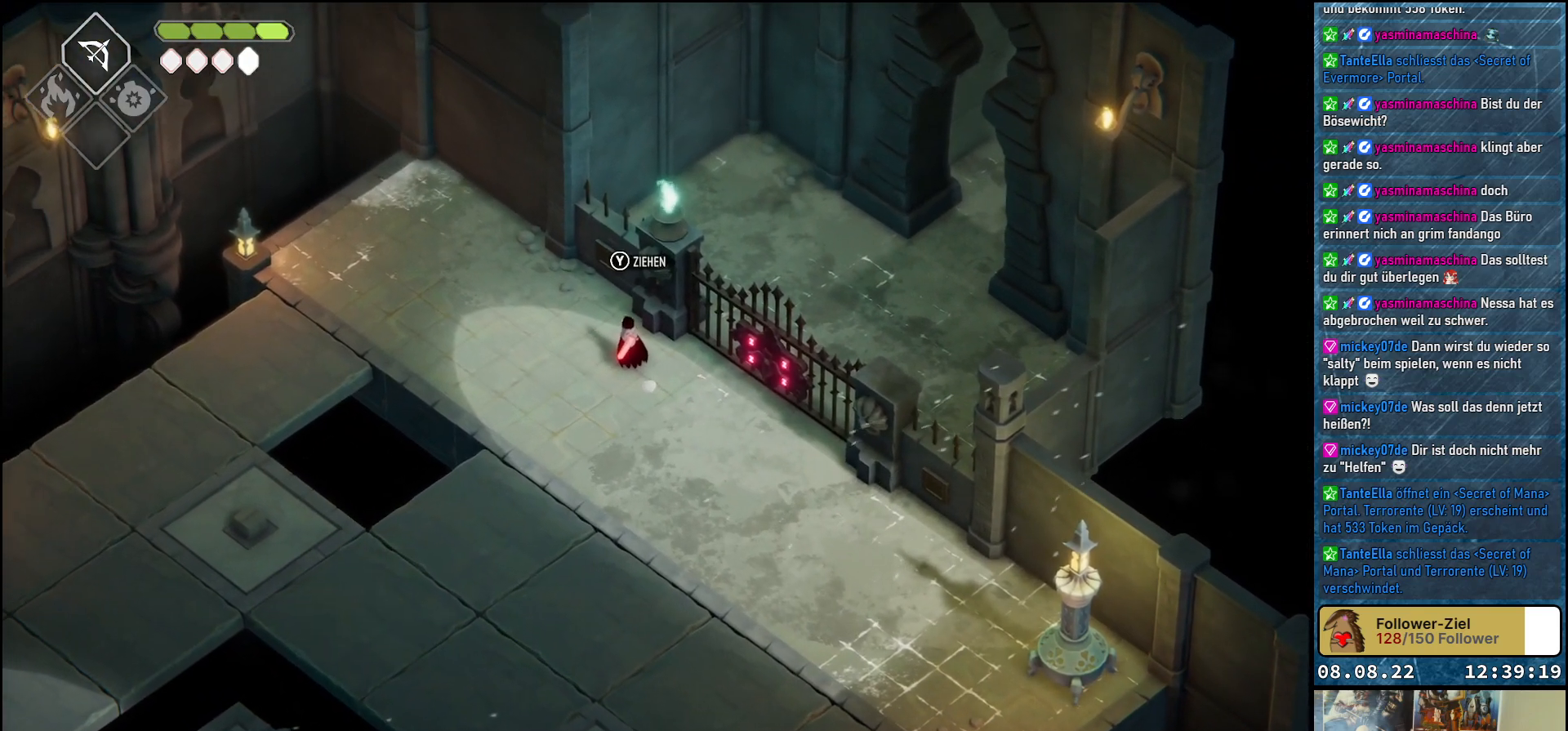
{"buttons": [], "left_stick": "center", "right_stick": "center", "events": []}
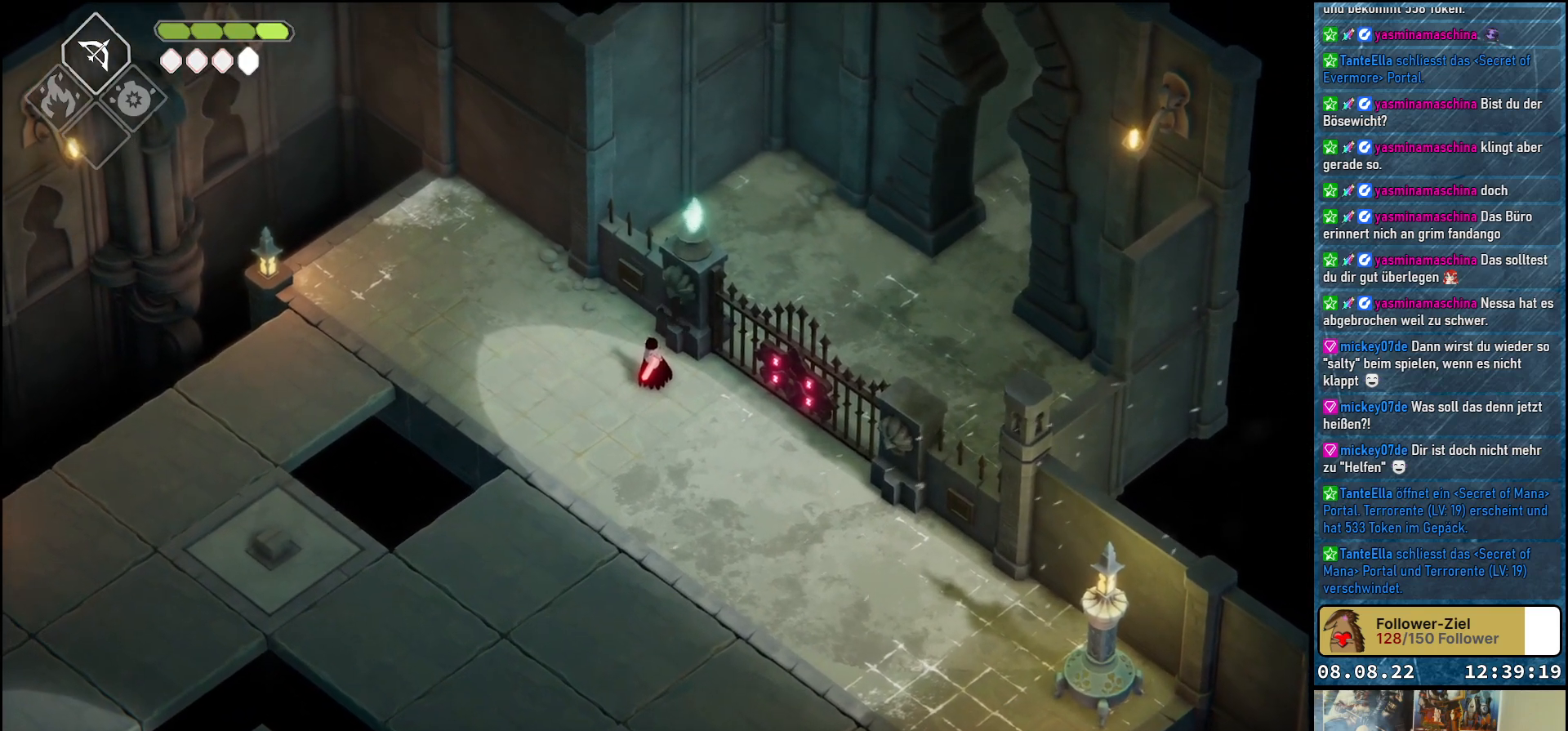
{"buttons": [], "left_stick": "center", "right_stick": "center", "events": []}
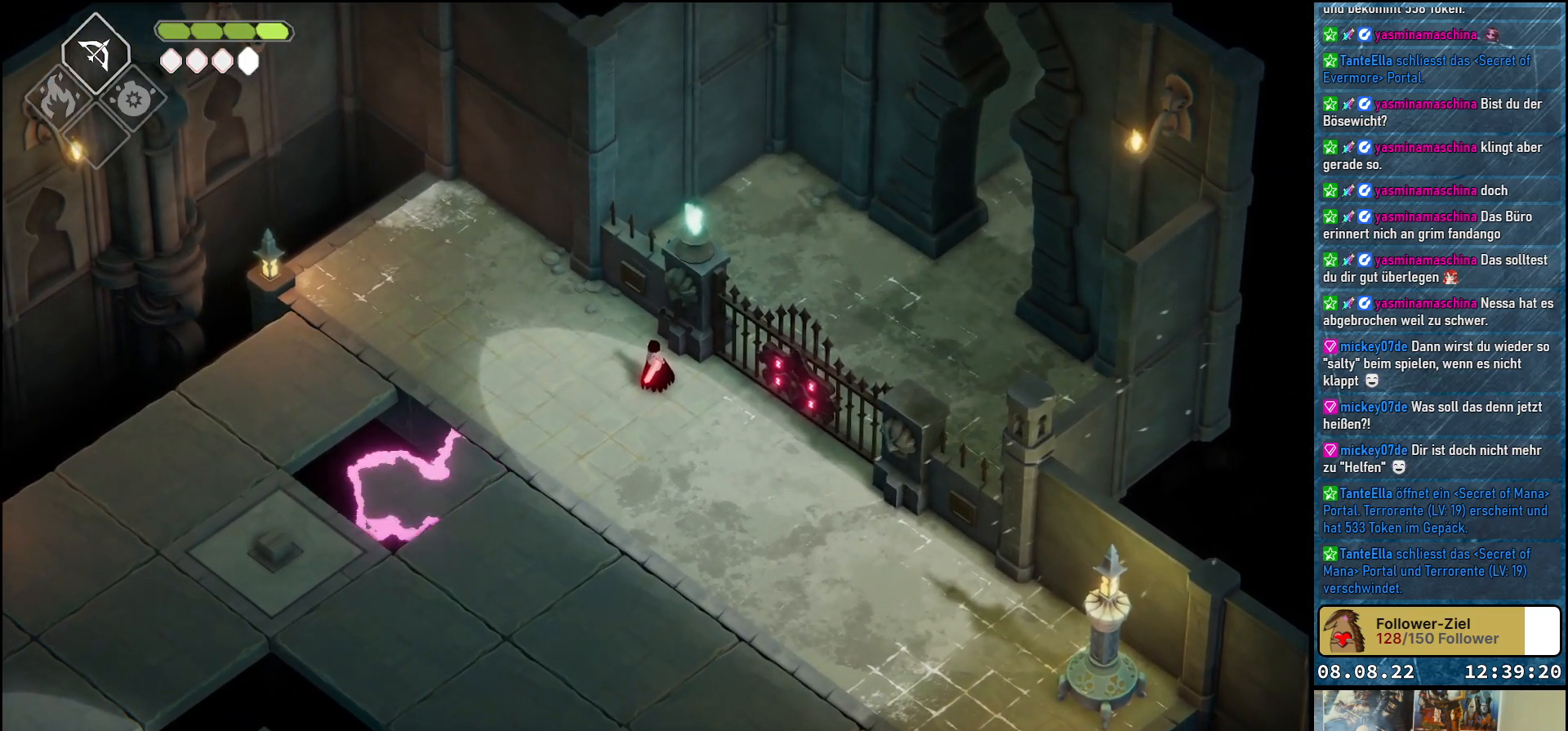
{"buttons": [], "left_stick": "center", "right_stick": "center", "events": []}
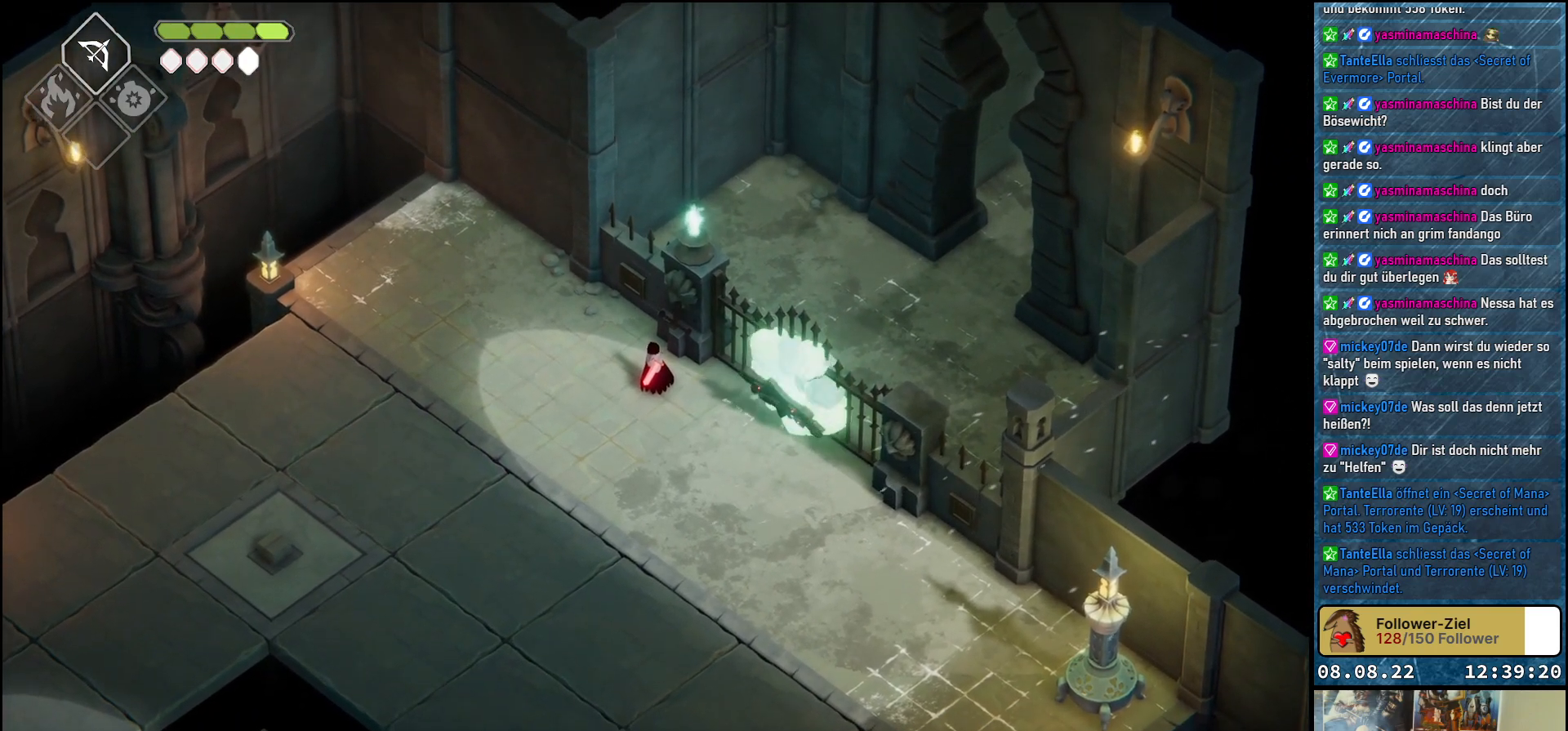
{"buttons": [], "left_stick": "center", "right_stick": "center", "events": []}
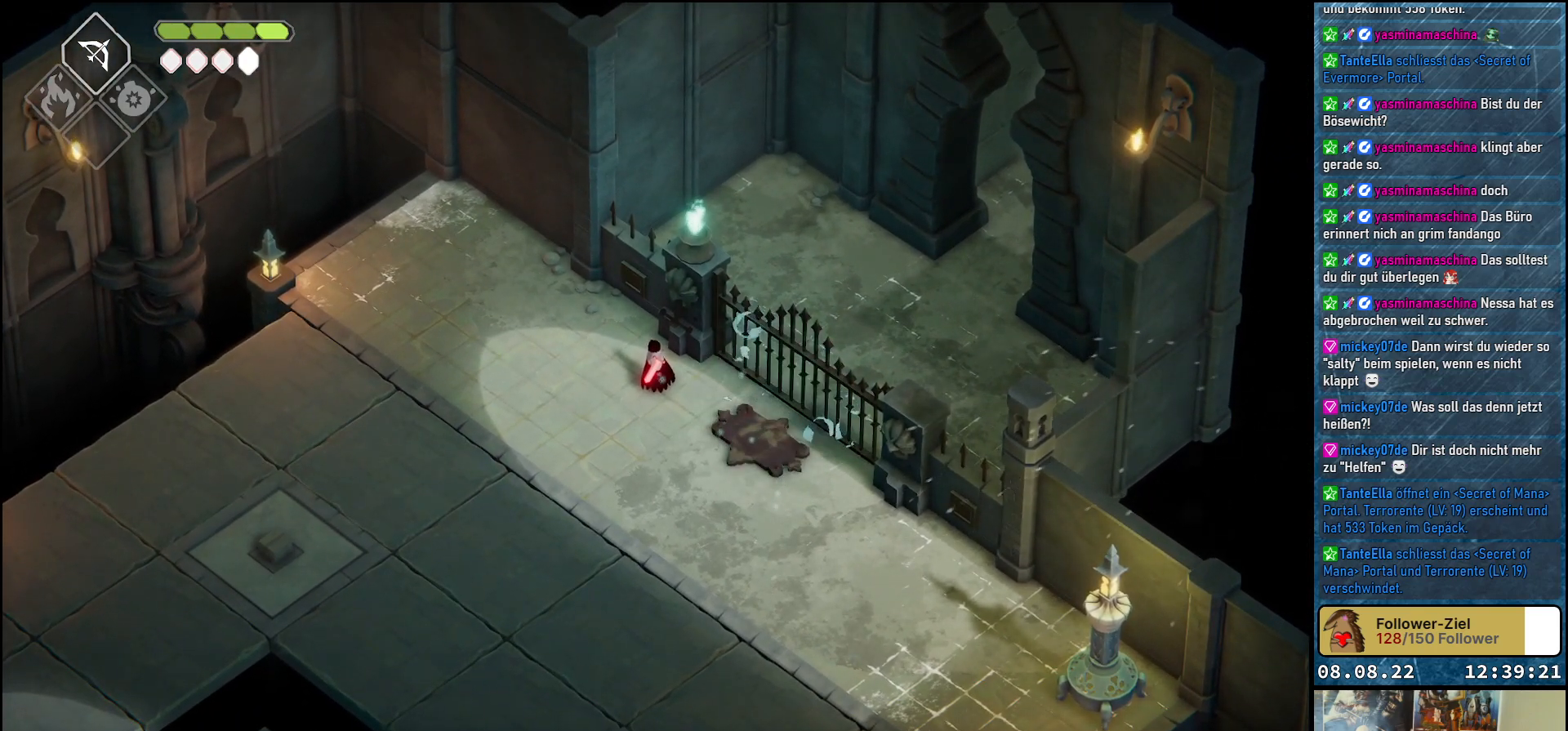
{"buttons": [], "left_stick": "center", "right_stick": "center", "events": []}
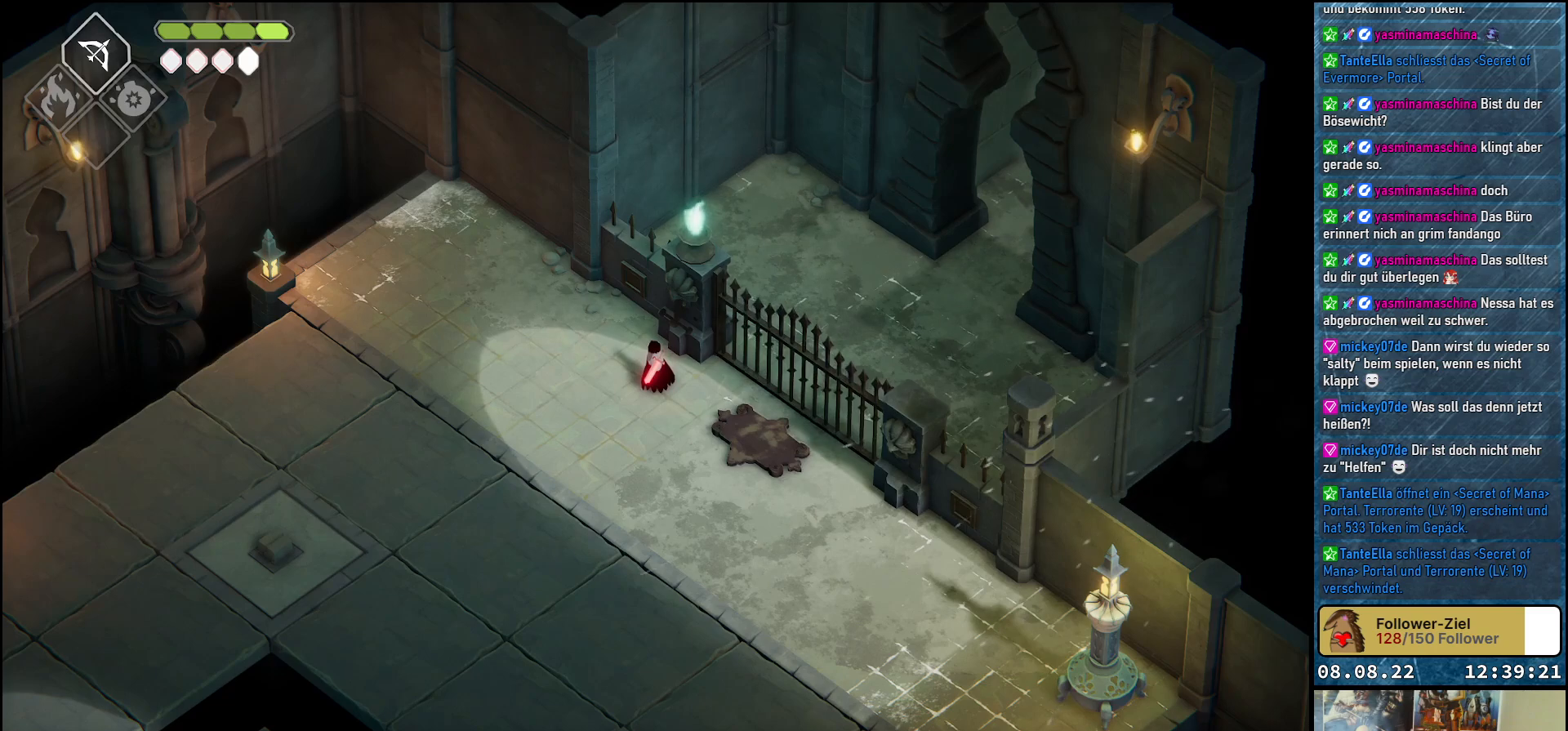
{"buttons": [], "left_stick": "center", "right_stick": "center", "events": []}
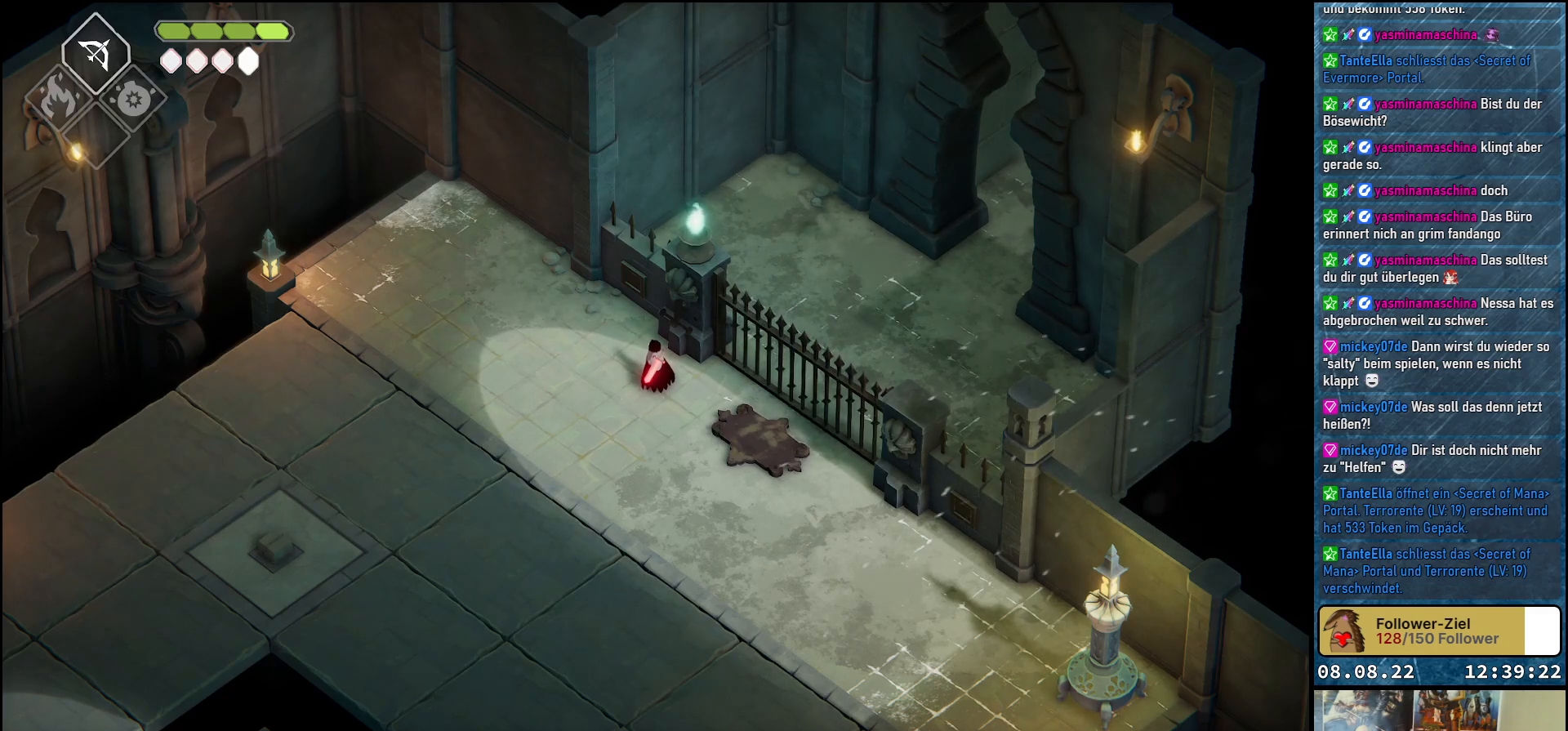
{"buttons": [], "left_stick": "down-right", "right_stick": "center", "events": [[167, "left_stick", "down-right"]]}
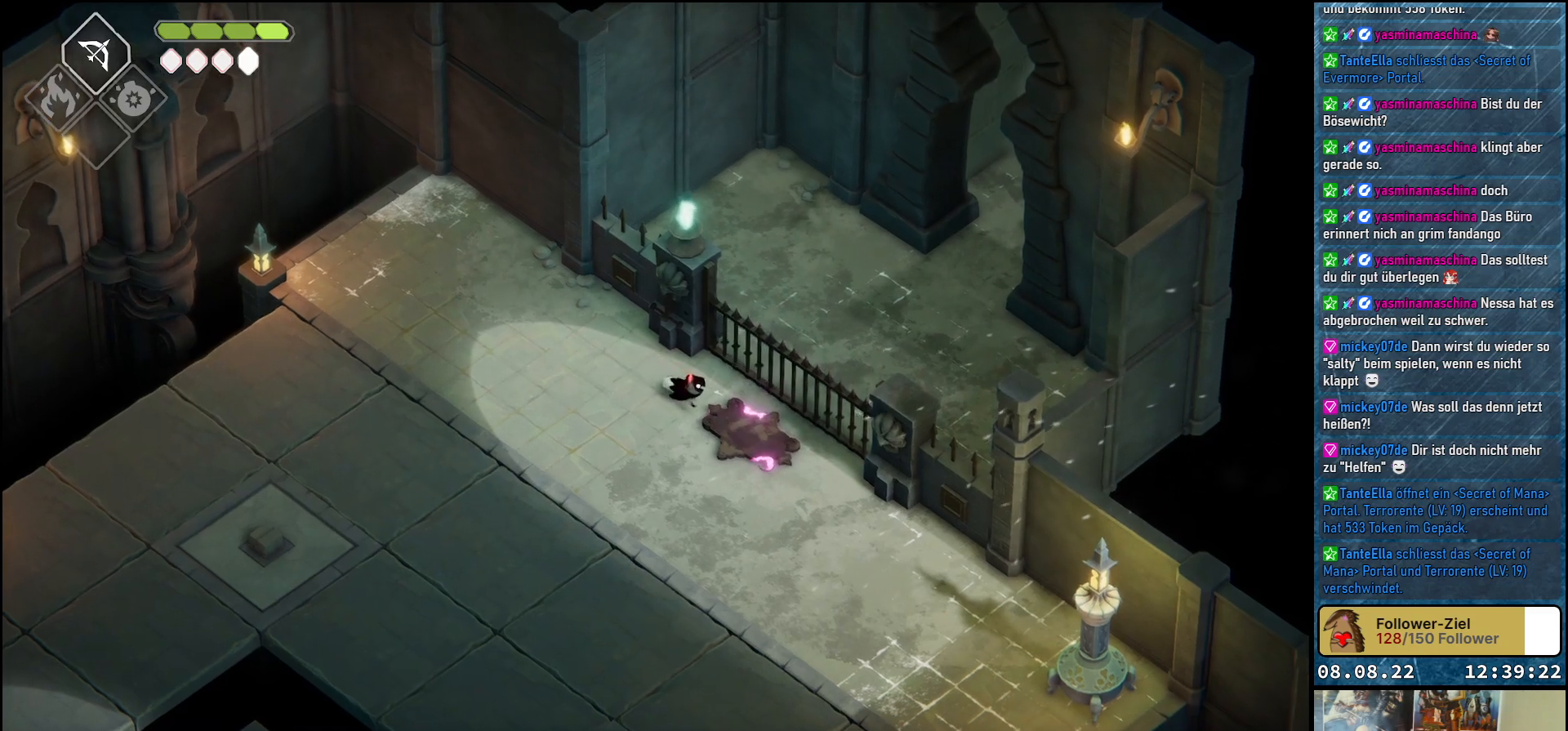
{"buttons": [], "left_stick": "down-right", "right_stick": "center", "events": []}
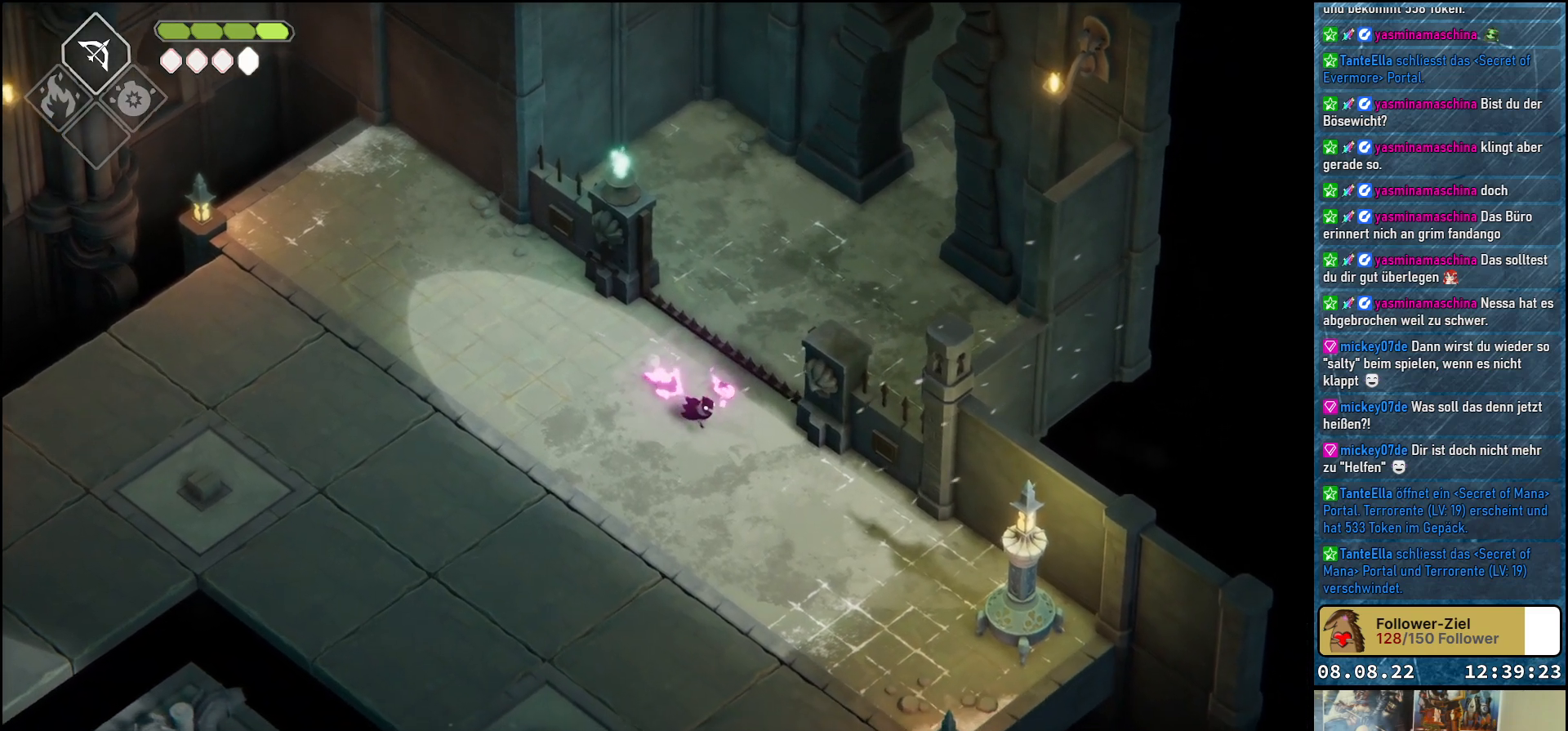
{"buttons": [], "left_stick": "down-right", "right_stick": "center", "events": []}
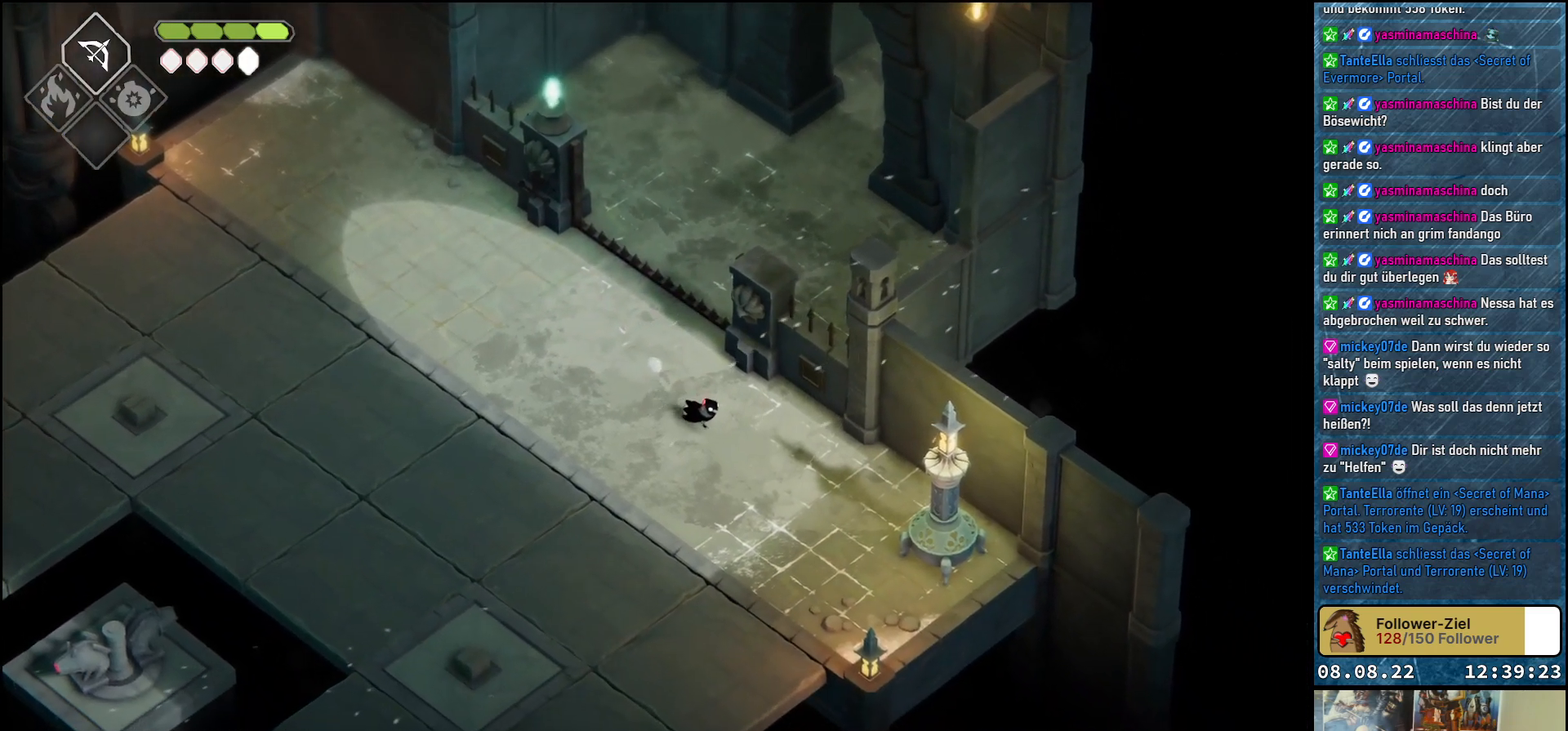
{"buttons": [], "left_stick": "down", "right_stick": "center", "events": [[200, "left_stick", "down"]]}
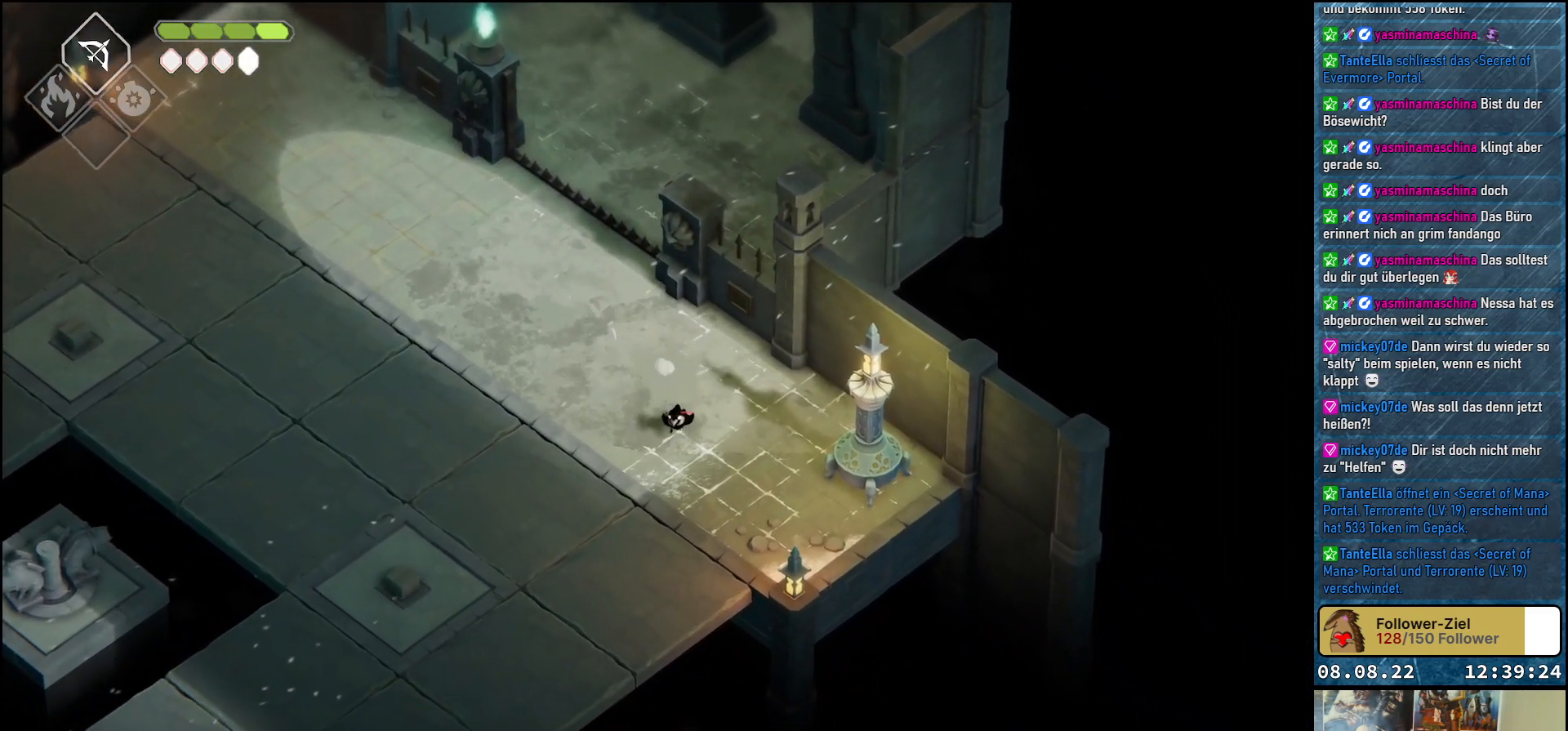
{"buttons": [], "left_stick": "down", "right_stick": "center", "events": []}
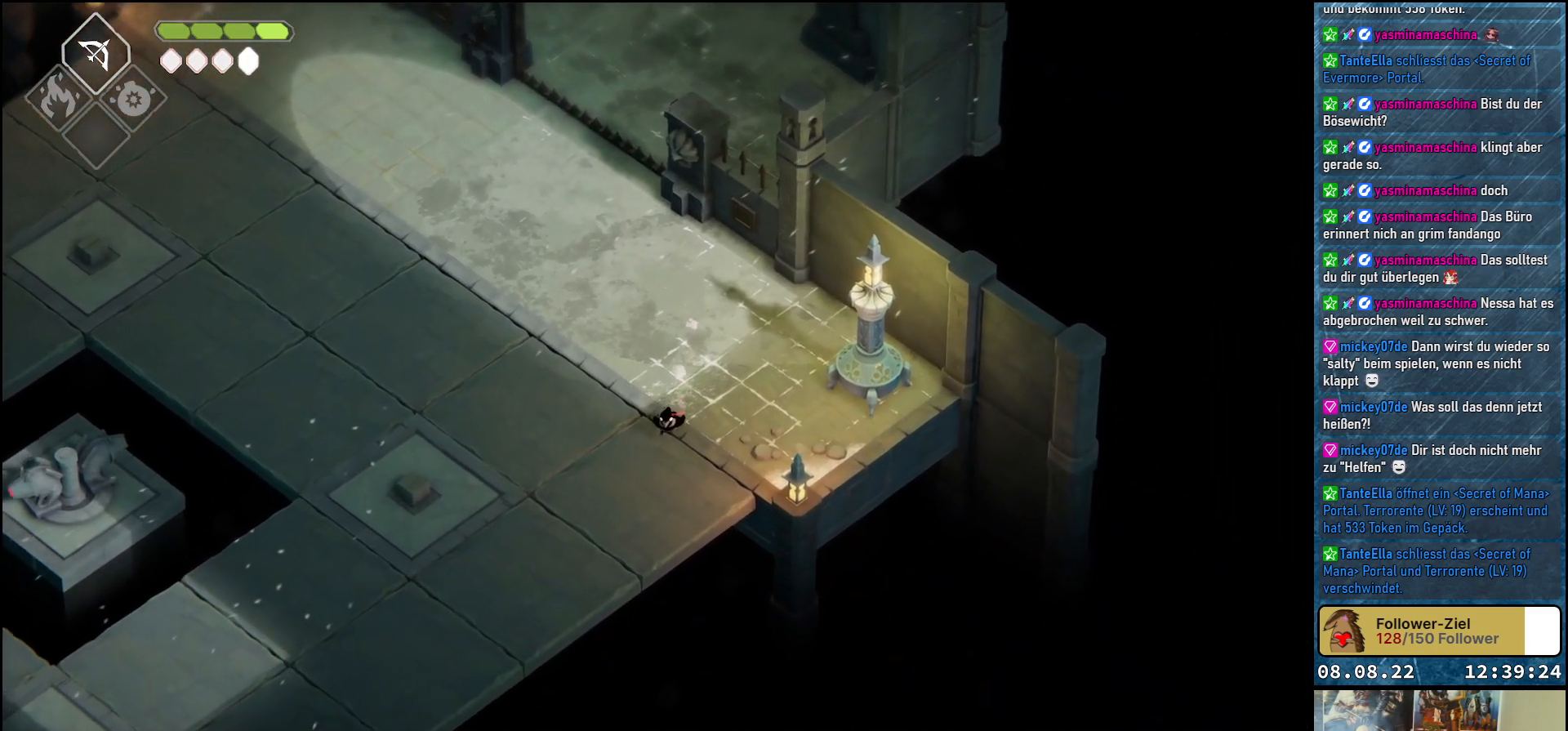
{"buttons": [], "left_stick": "up", "right_stick": "center", "events": [[117, "left_stick", "right"], [183, "left_stick", "up-right"], [400, "left_stick", "up"]]}
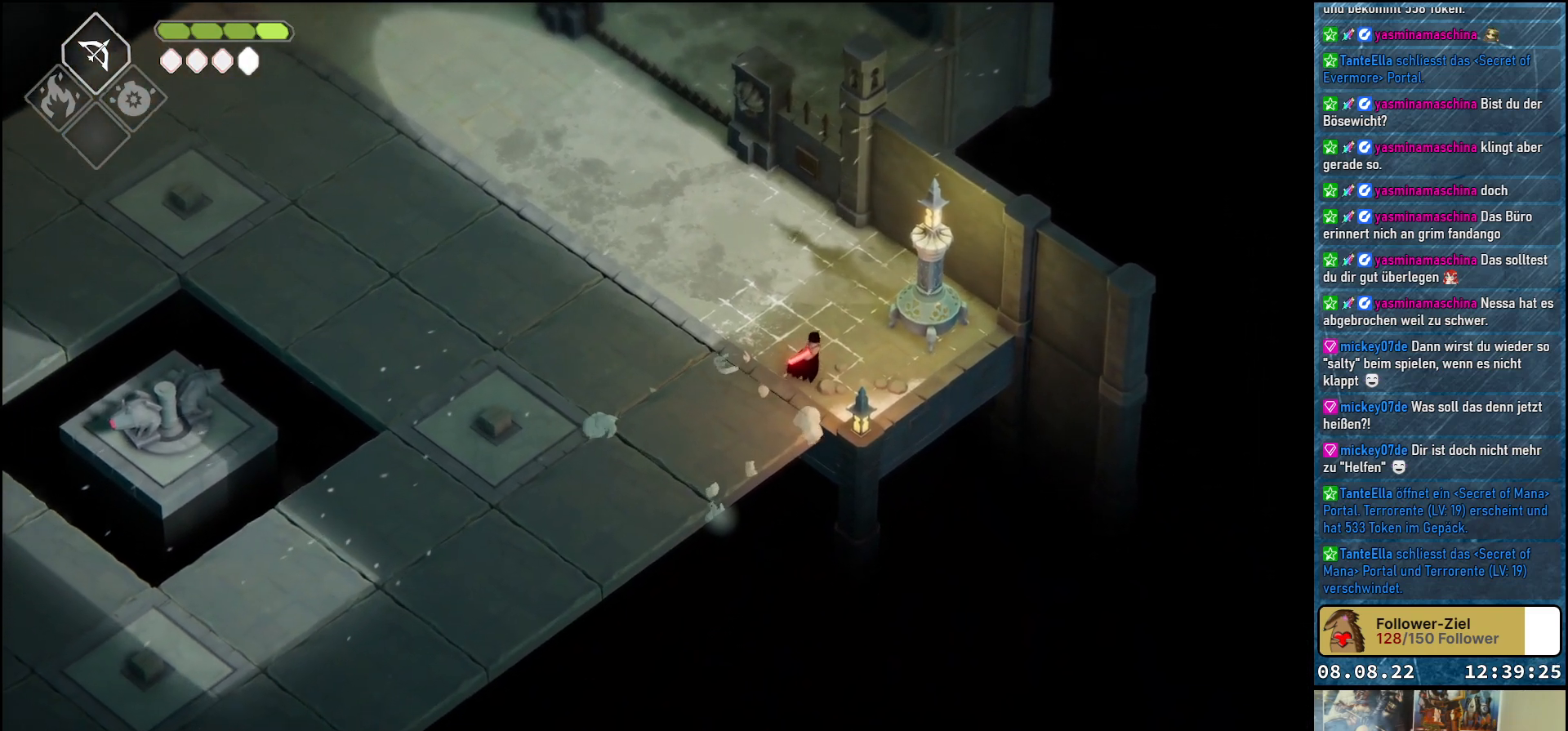
{"buttons": [], "left_stick": "up-left", "right_stick": "center", "events": [[83, "left_stick", "up-left"]]}
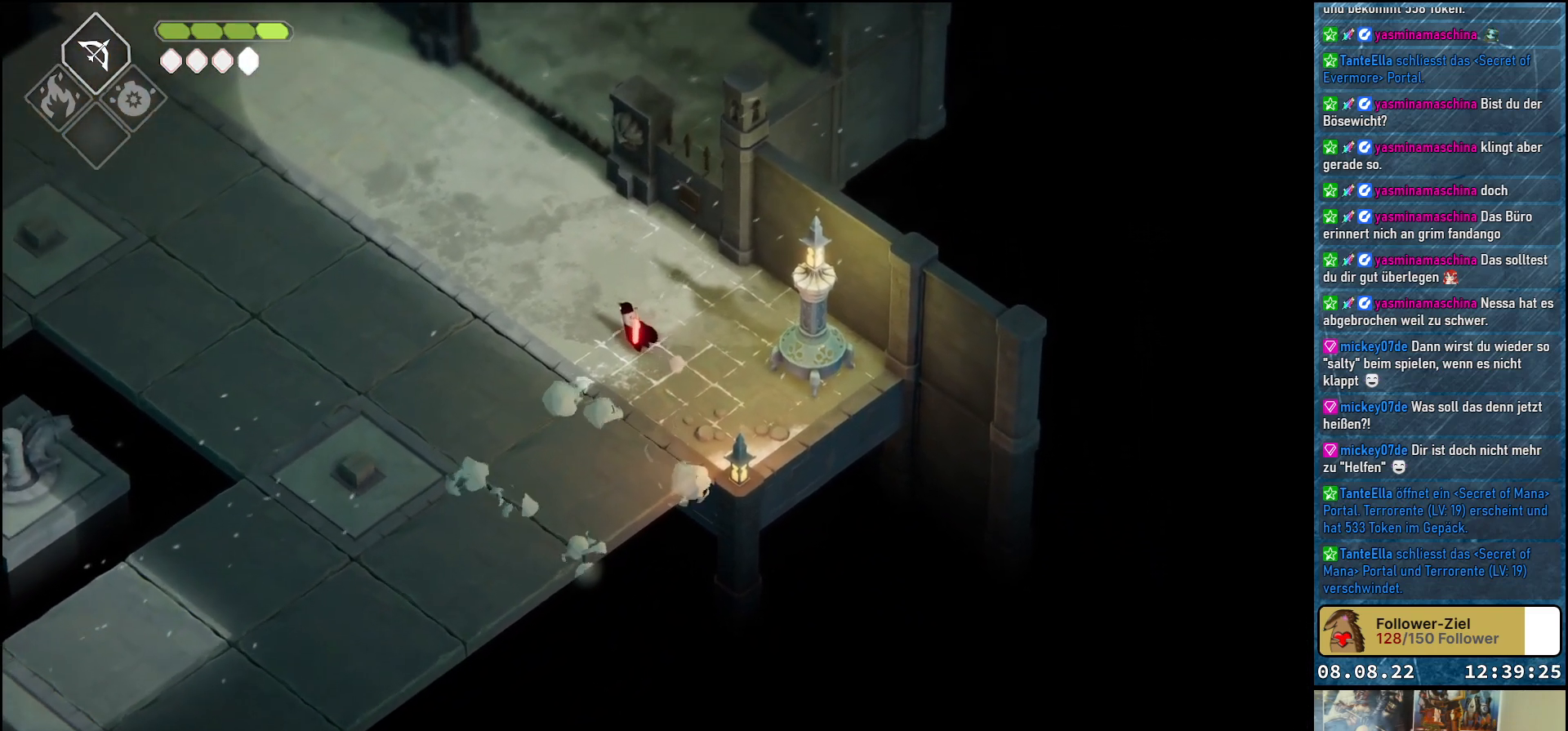
{"buttons": [], "left_stick": "up-left", "right_stick": "center", "events": []}
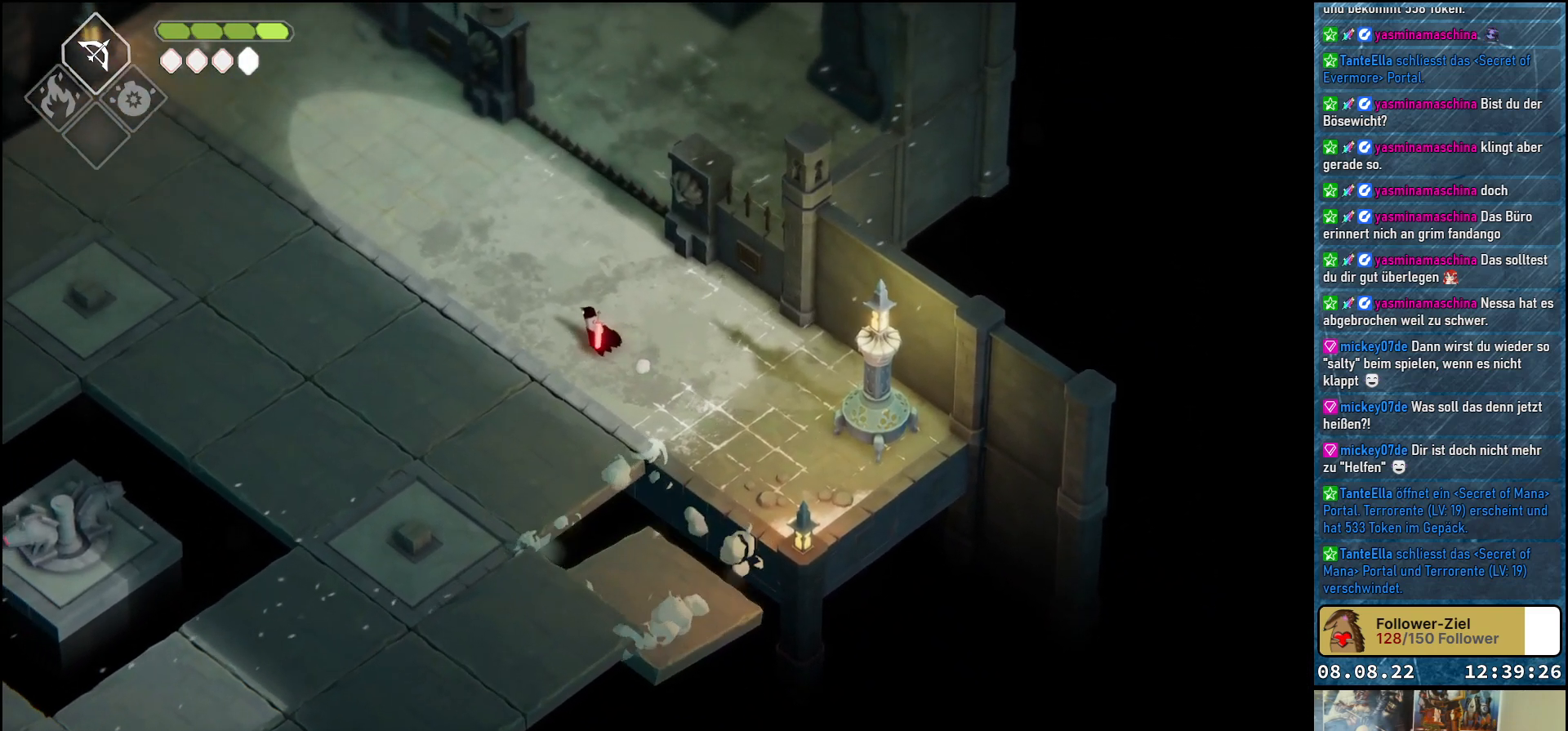
{"buttons": [], "left_stick": "up-left", "right_stick": "center", "events": []}
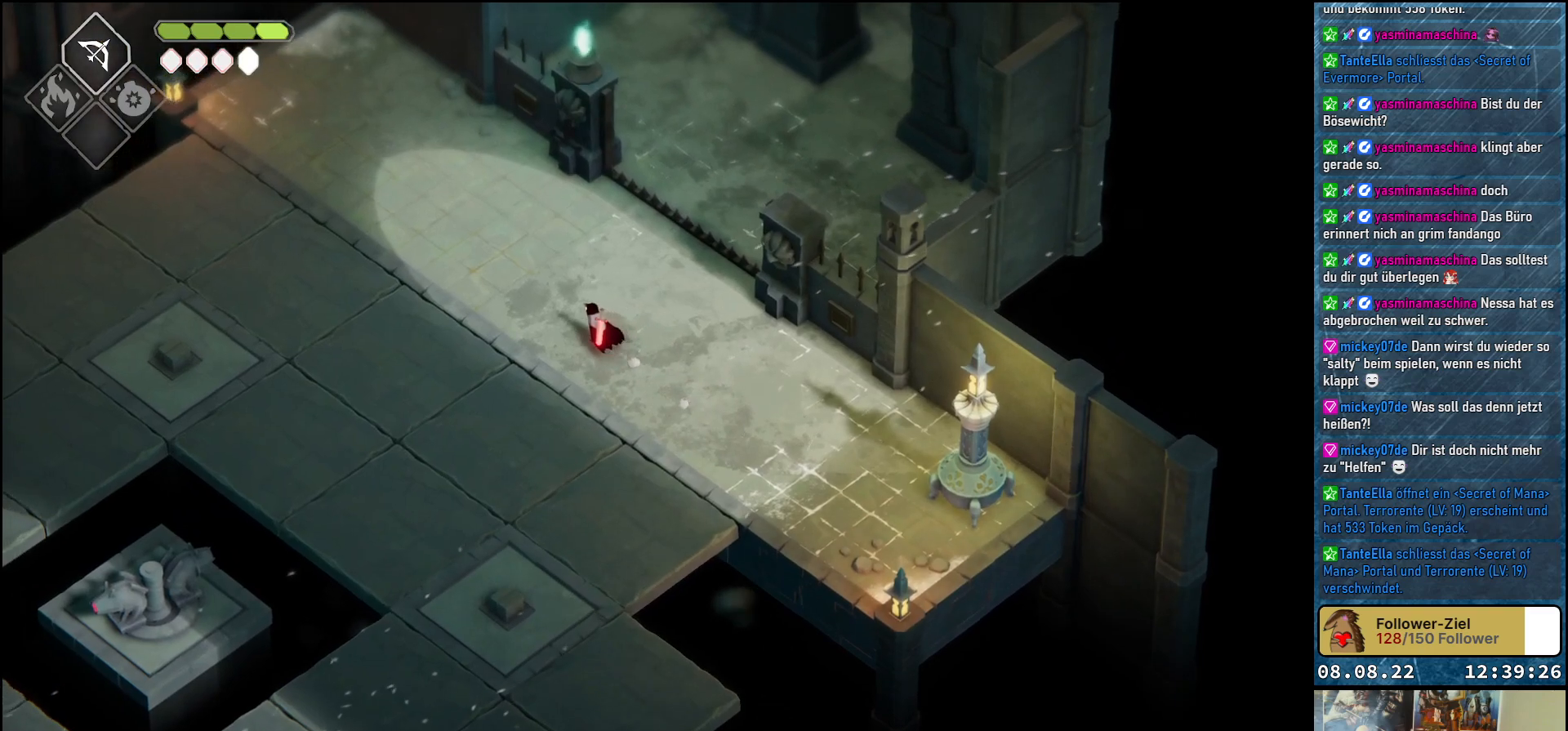
{"buttons": [], "left_stick": "up-right", "right_stick": "center", "events": [[150, "left_stick", "up"], [250, "left_stick", "up-right"]]}
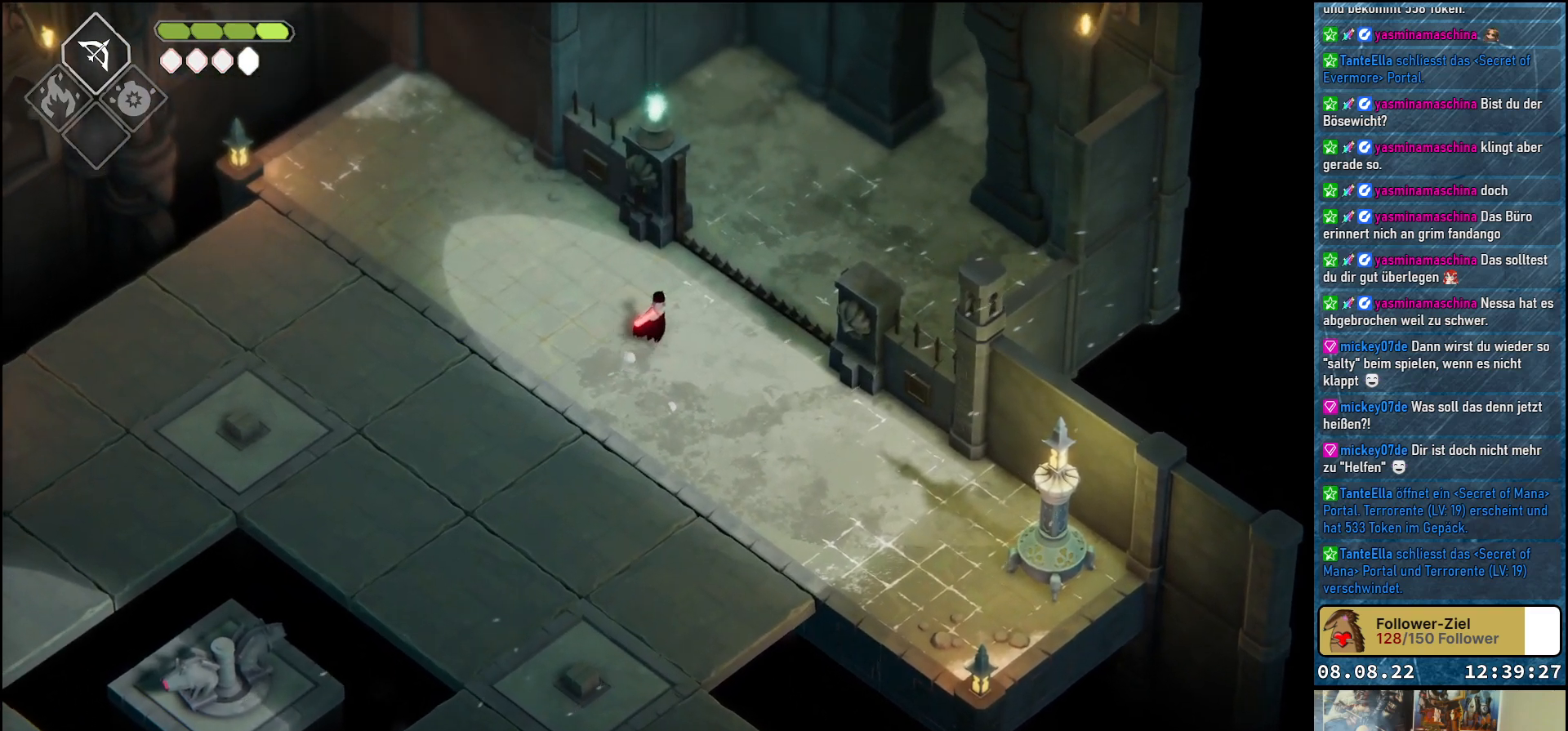
{"buttons": [], "left_stick": "up-right", "right_stick": "center", "events": [[400, "A", "down"], [483, "A", "up"]]}
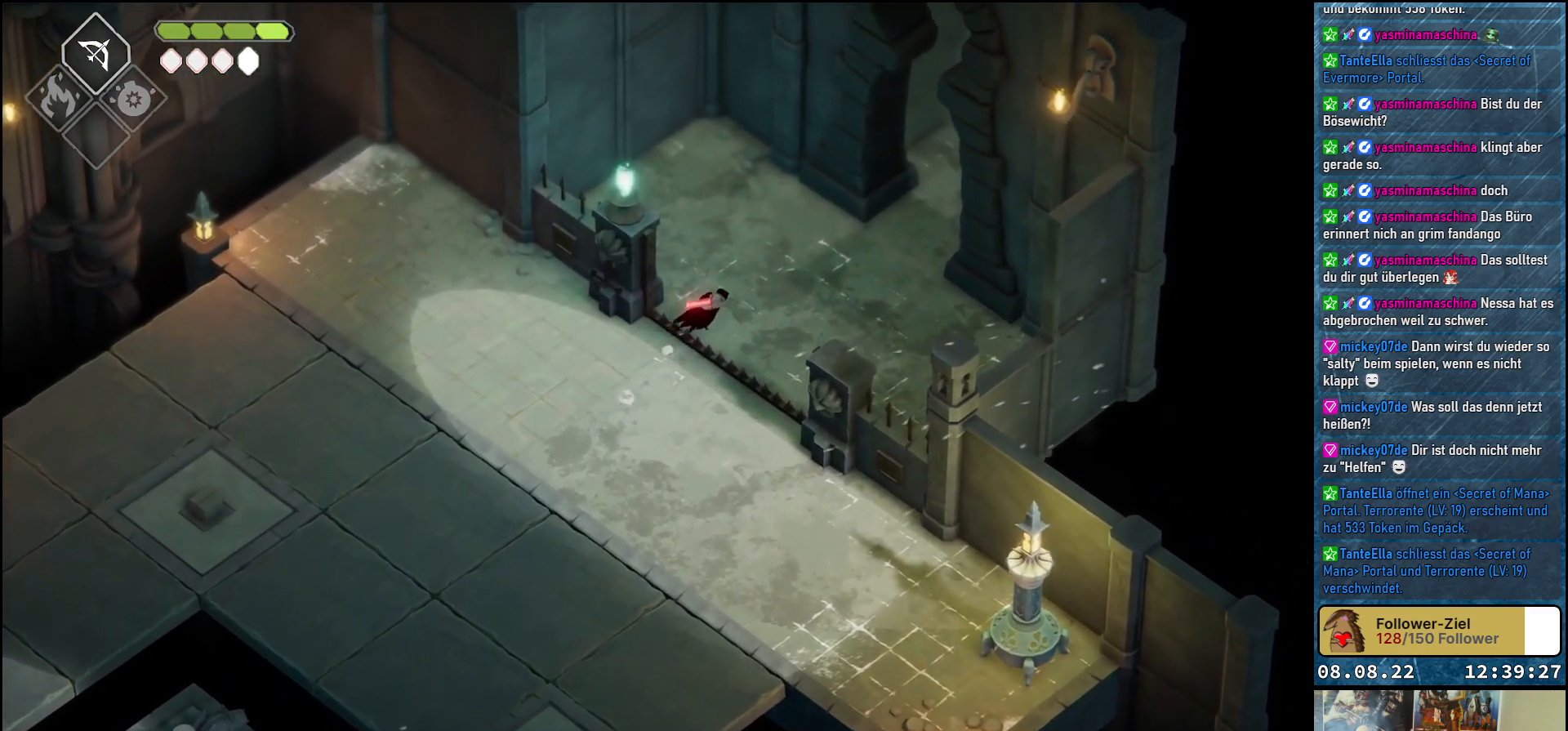
{"buttons": [], "left_stick": "up-right", "right_stick": "center", "events": []}
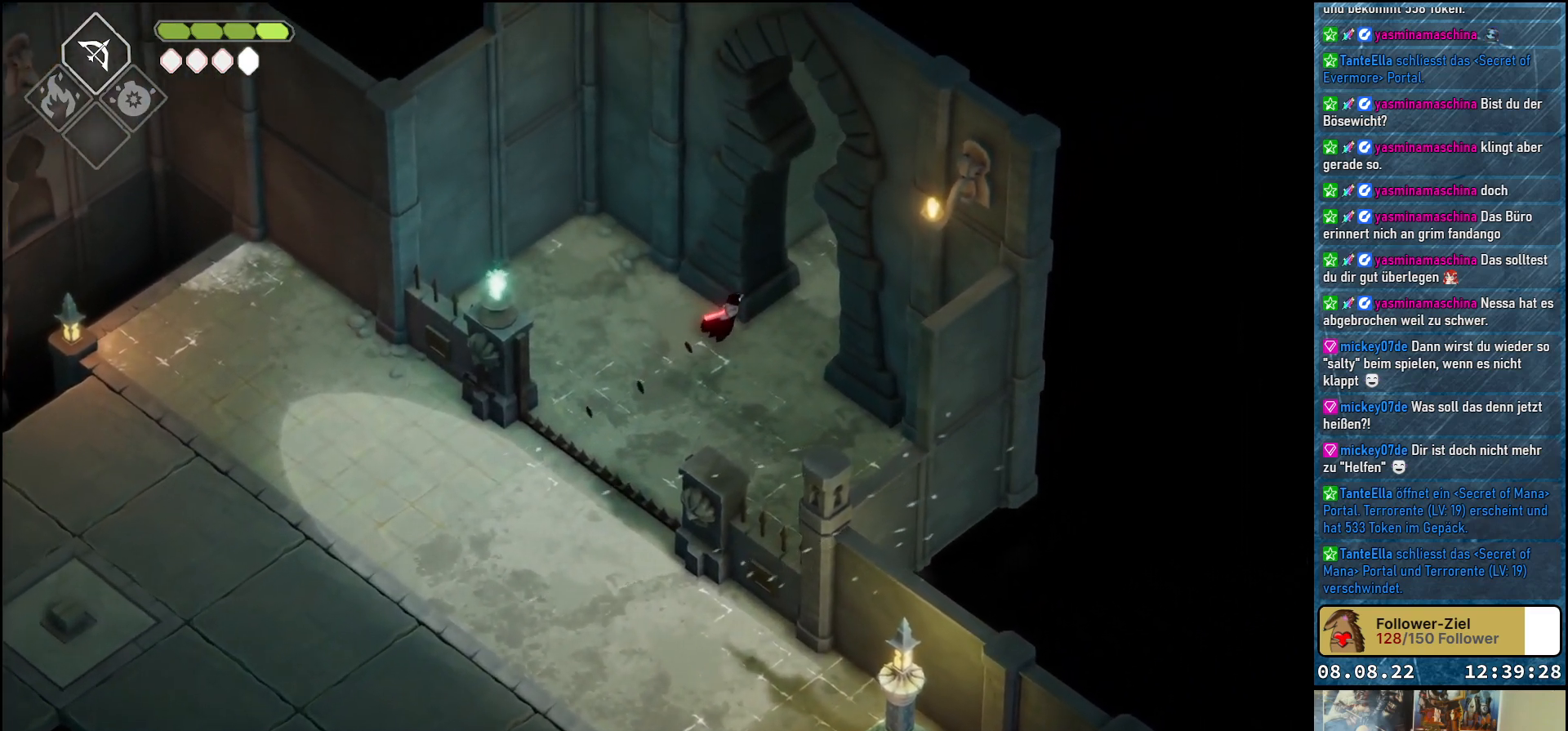
{"buttons": [], "left_stick": "up-right", "right_stick": "center", "events": []}
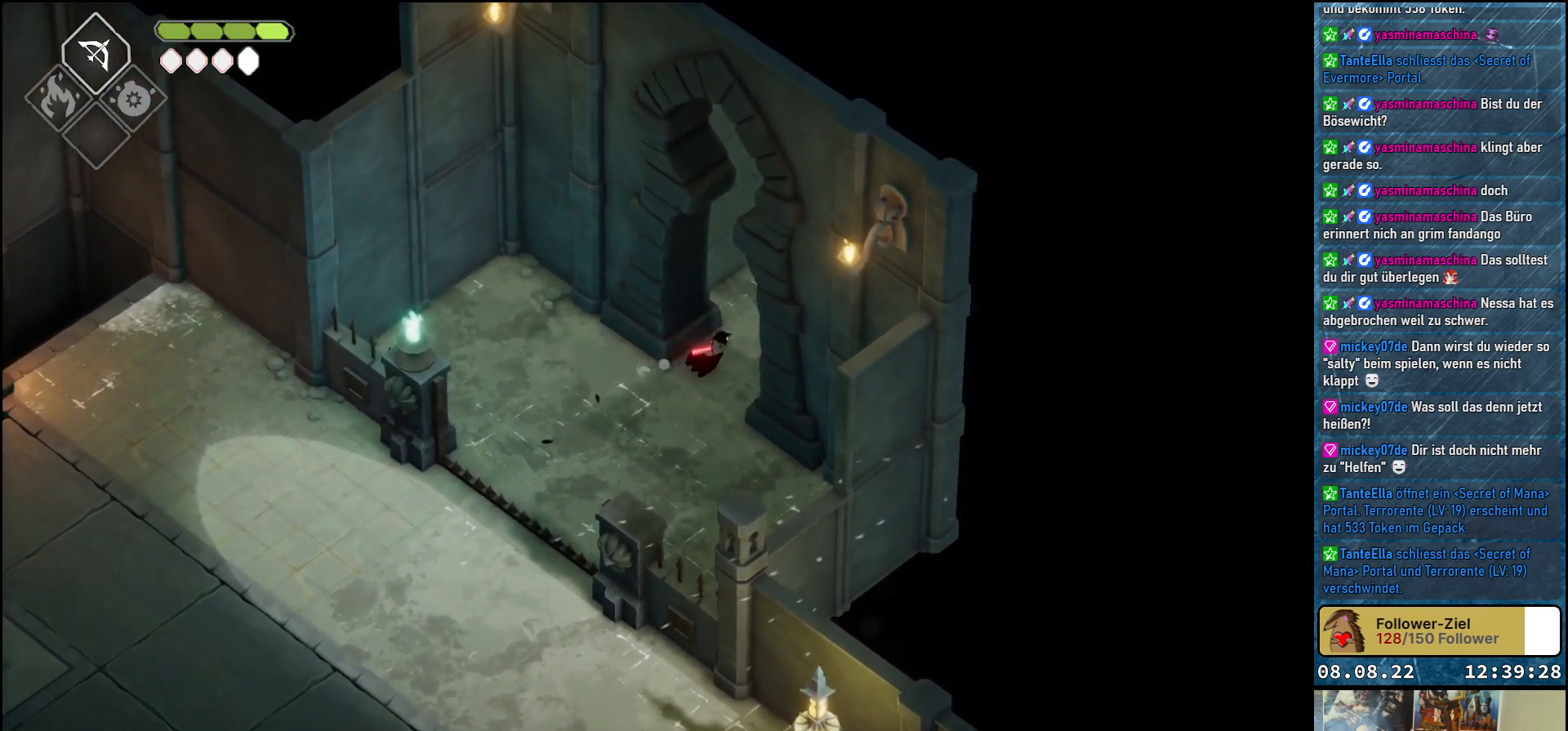
{"buttons": [], "left_stick": "down-left", "right_stick": "center", "events": [[117, "left_stick", "down-left"]]}
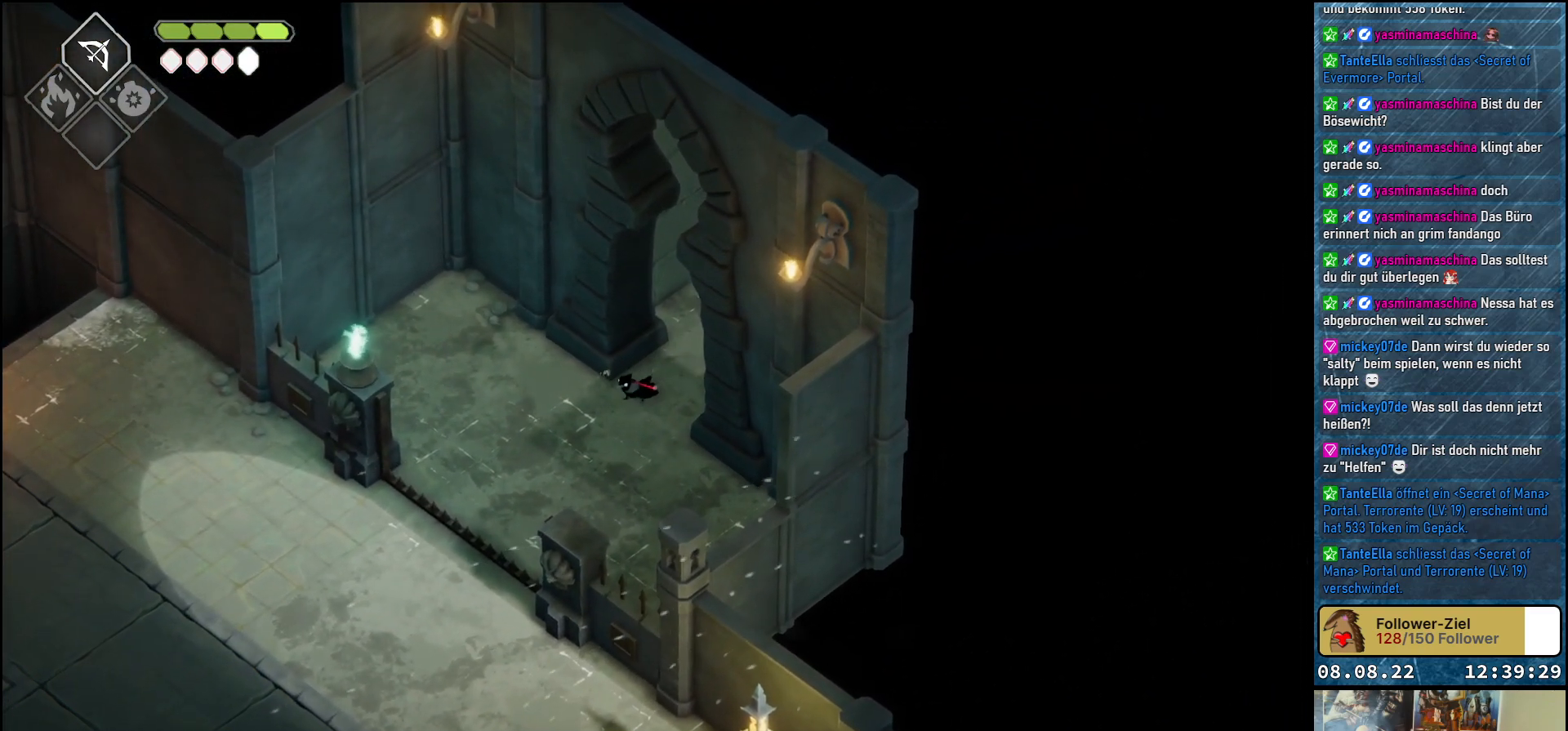
{"buttons": [], "left_stick": "down-left", "right_stick": "center", "events": []}
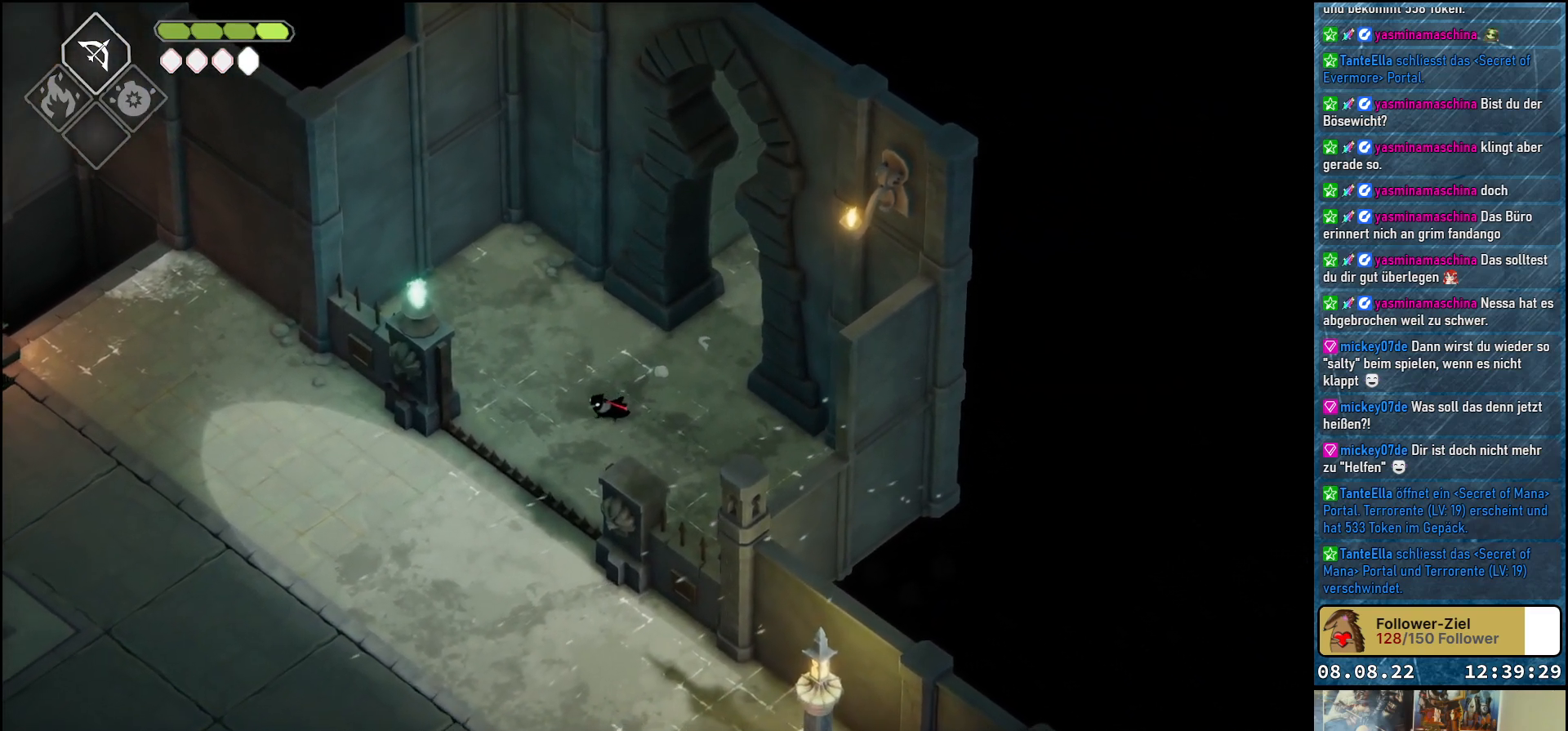
{"buttons": [], "left_stick": "down-left", "right_stick": "center", "events": []}
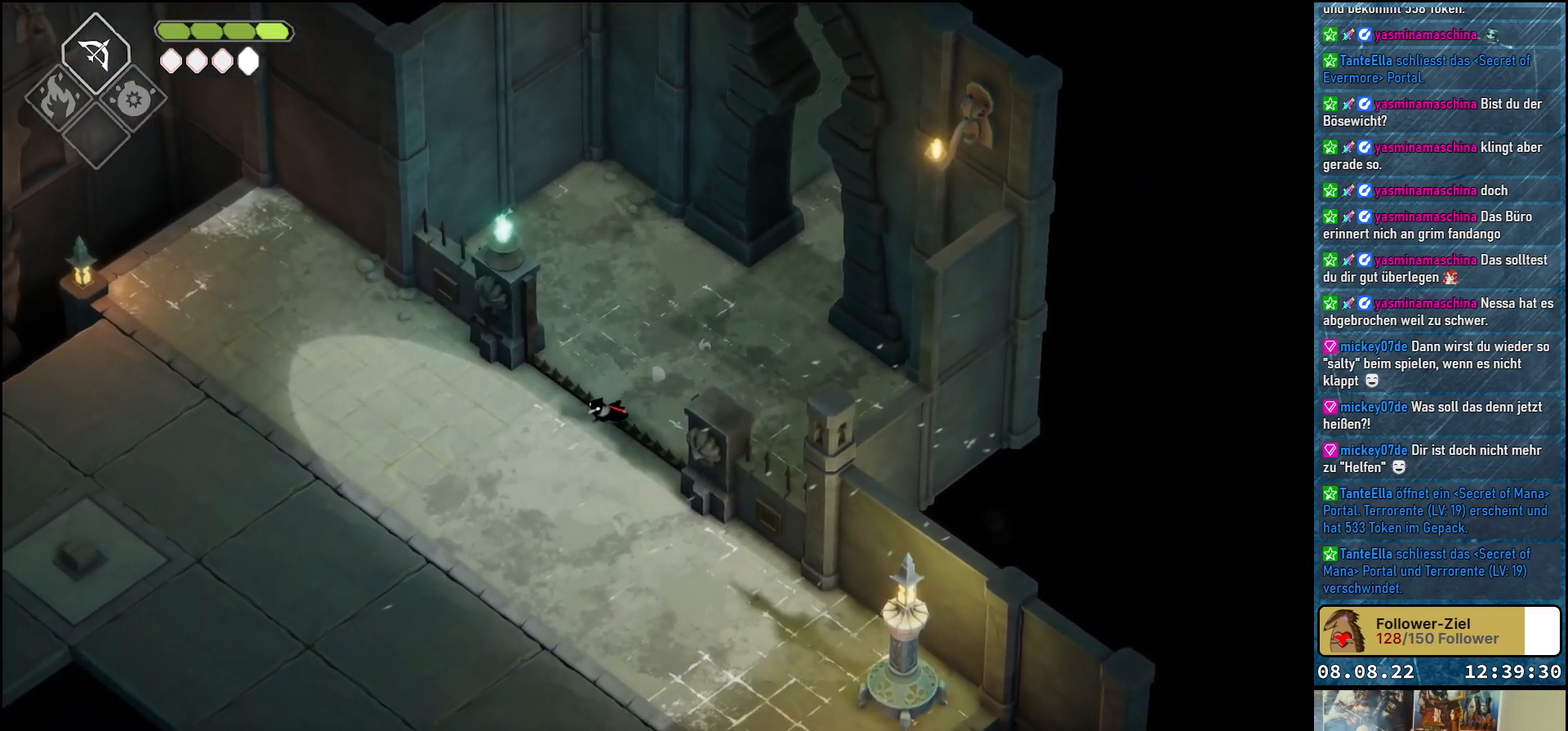
{"buttons": [], "left_stick": "down", "right_stick": "center", "events": [[83, "left_stick", "down"]]}
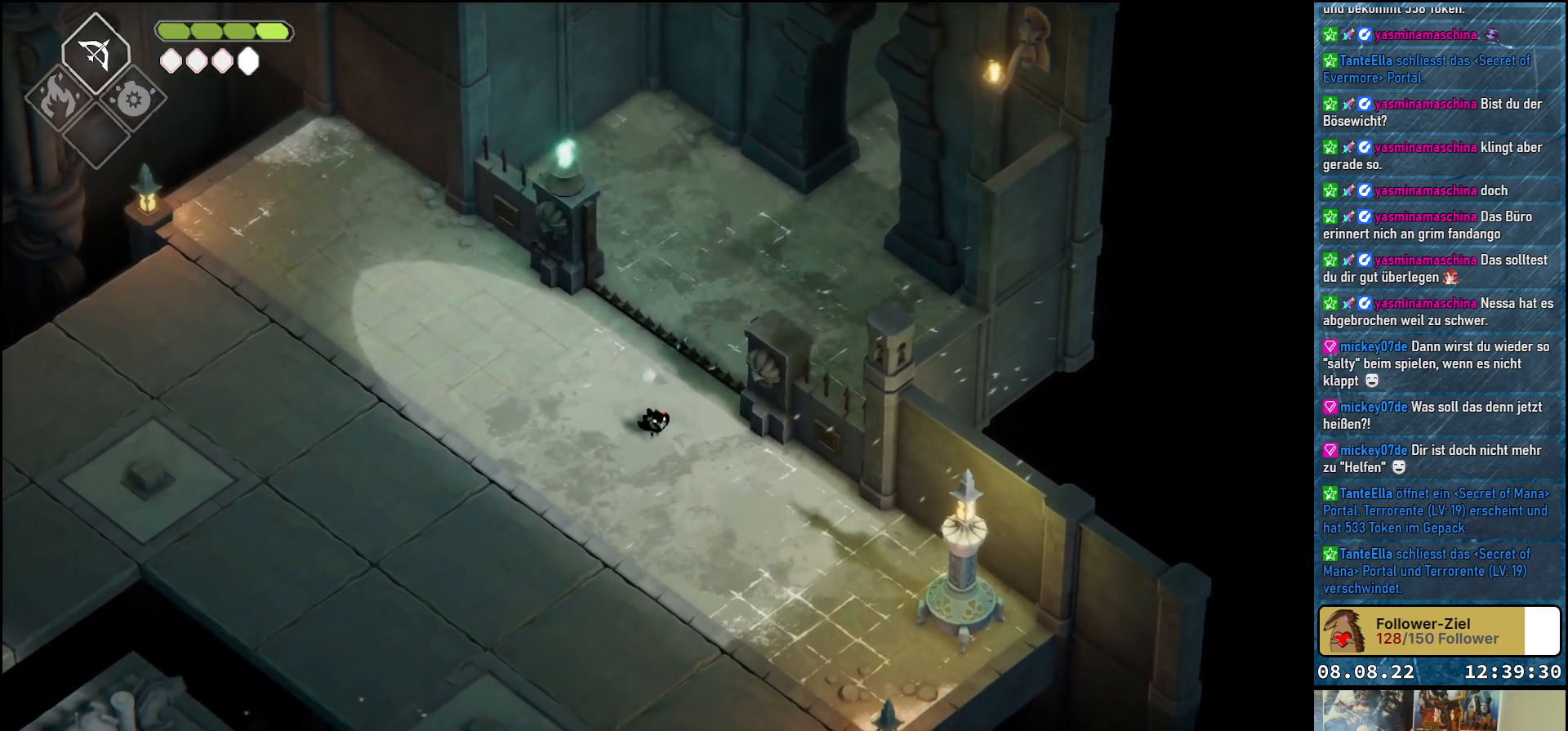
{"buttons": [], "left_stick": "center", "right_stick": "center", "events": [[233, "left_stick", "down-left"], [433, "left_stick", "center"]]}
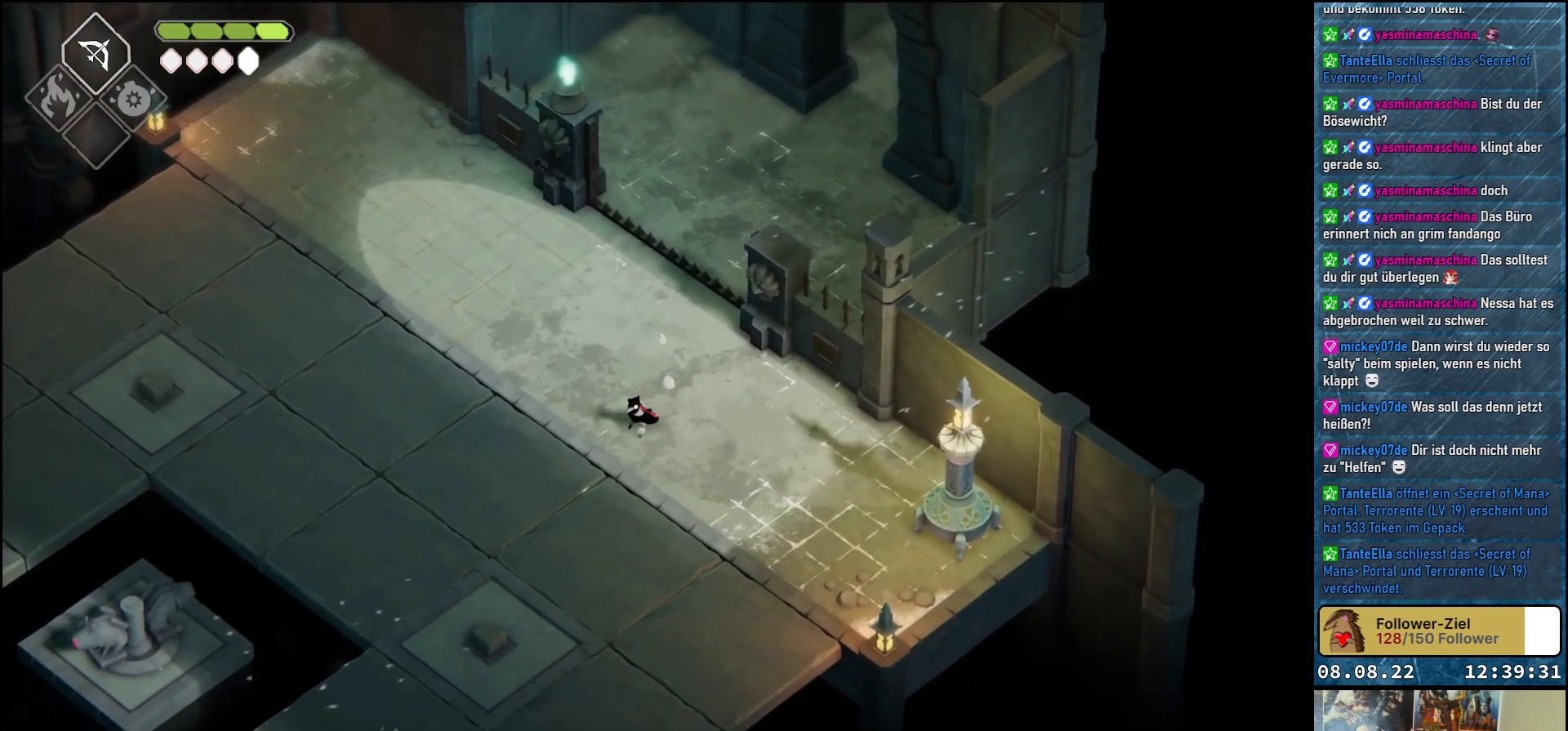
{"buttons": [], "left_stick": "center", "right_stick": "down", "events": [[67, "right_stick", "down"]]}